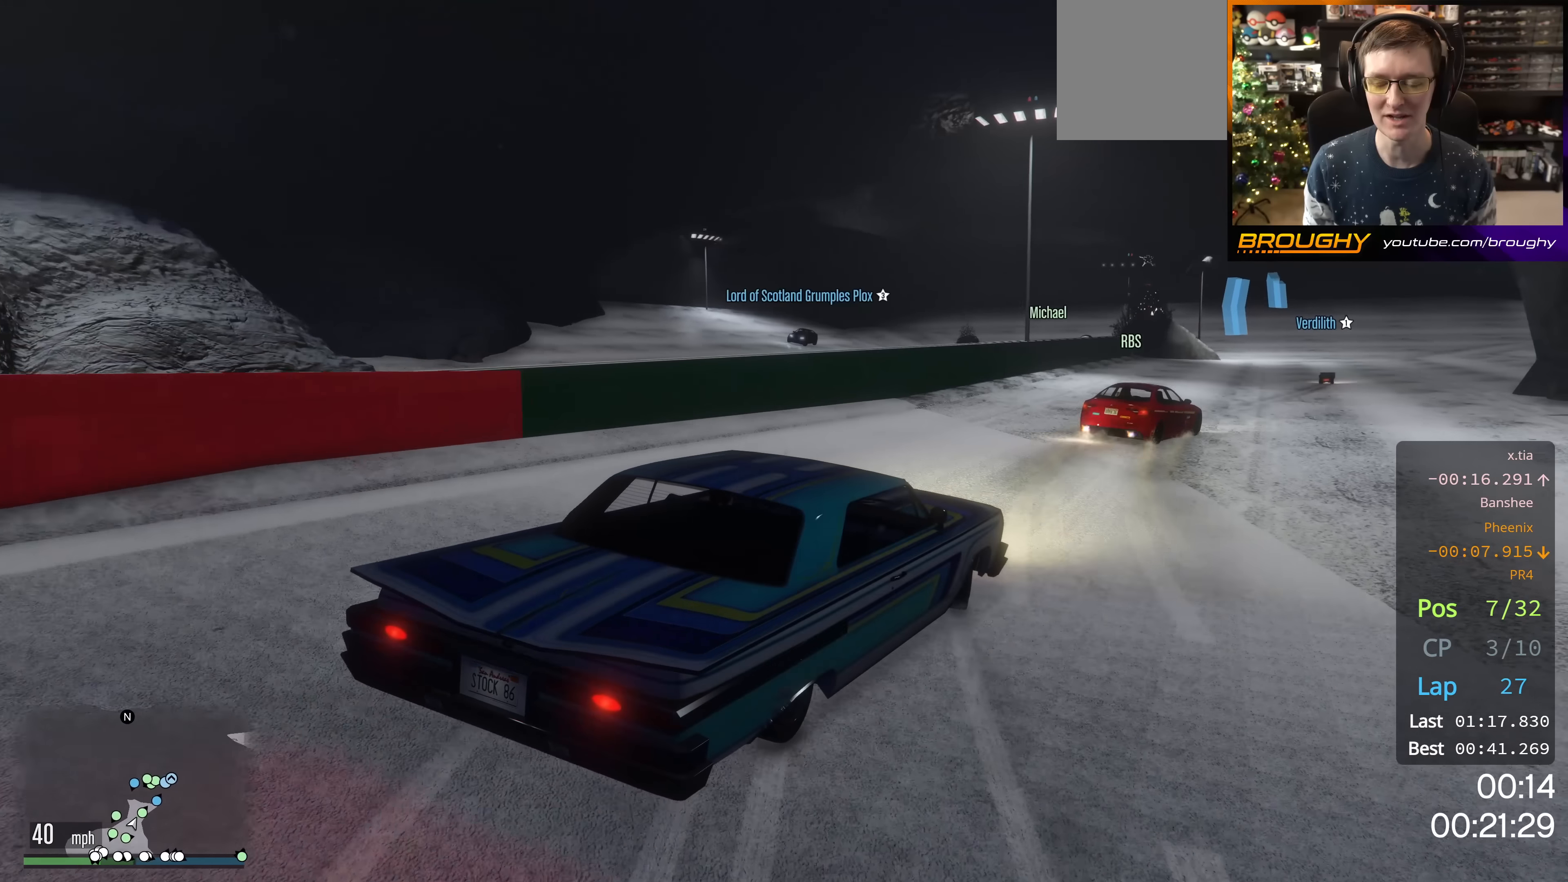
Gameplay with a controller (Xbox layout); each line is a JSON object with the inputs held at the frame after it. "events" lists button and stick changes between this image and that frame as [ms after this image, input, new state], when the widget could be followed in between.
{"buttons": ["R2"], "left_stick": "center", "right_stick": "center", "events": [[117, "left_stick", "center"]]}
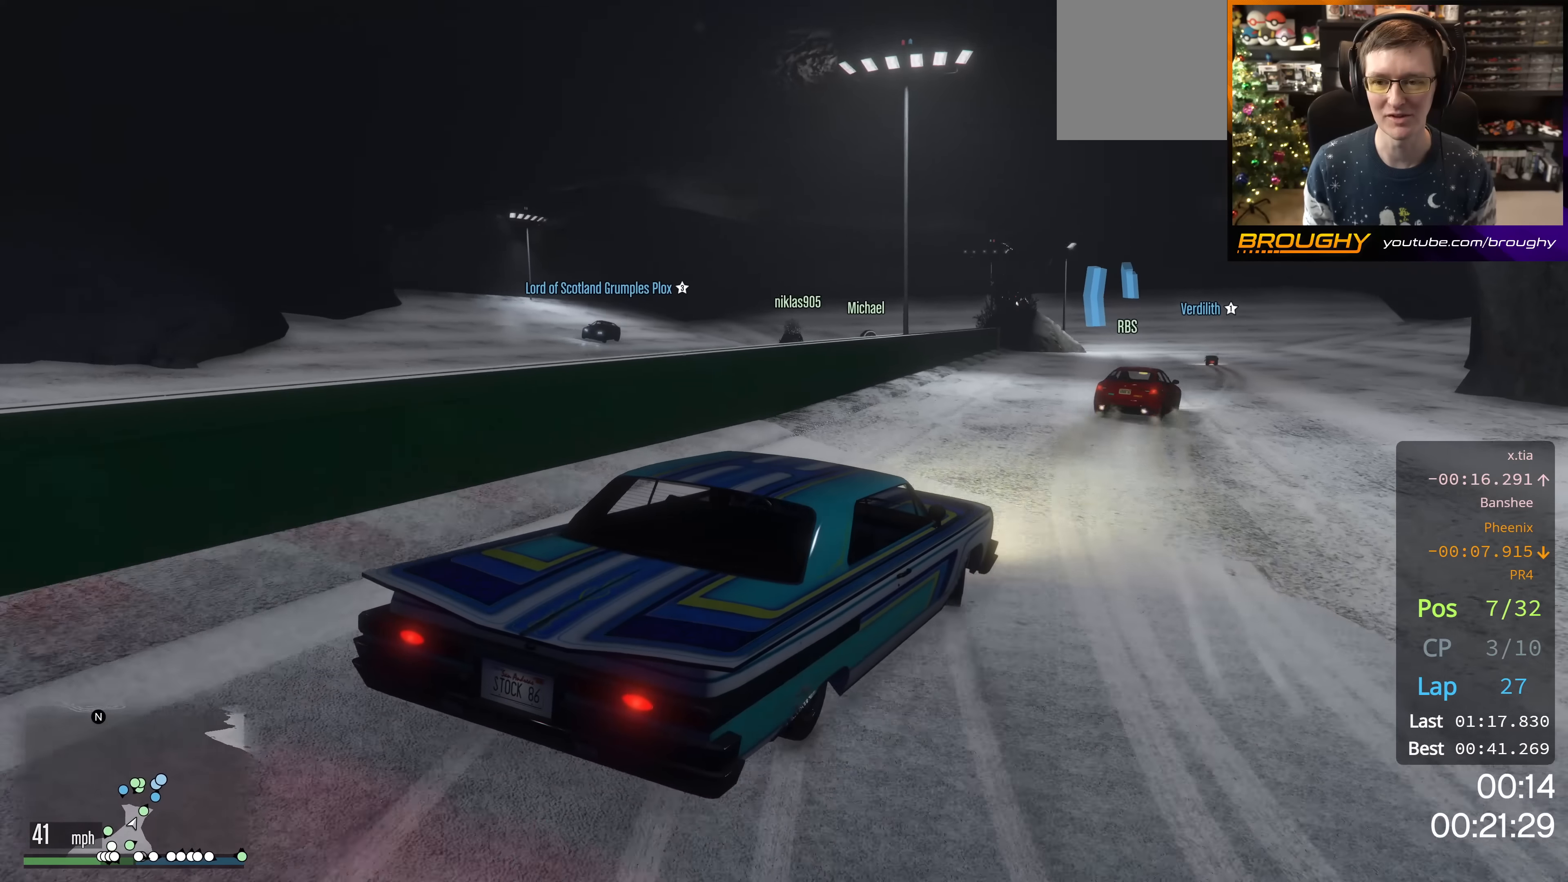
{"buttons": ["R2"], "left_stick": "up-left", "right_stick": "center", "events": [[500, "left_stick", "up-left"]]}
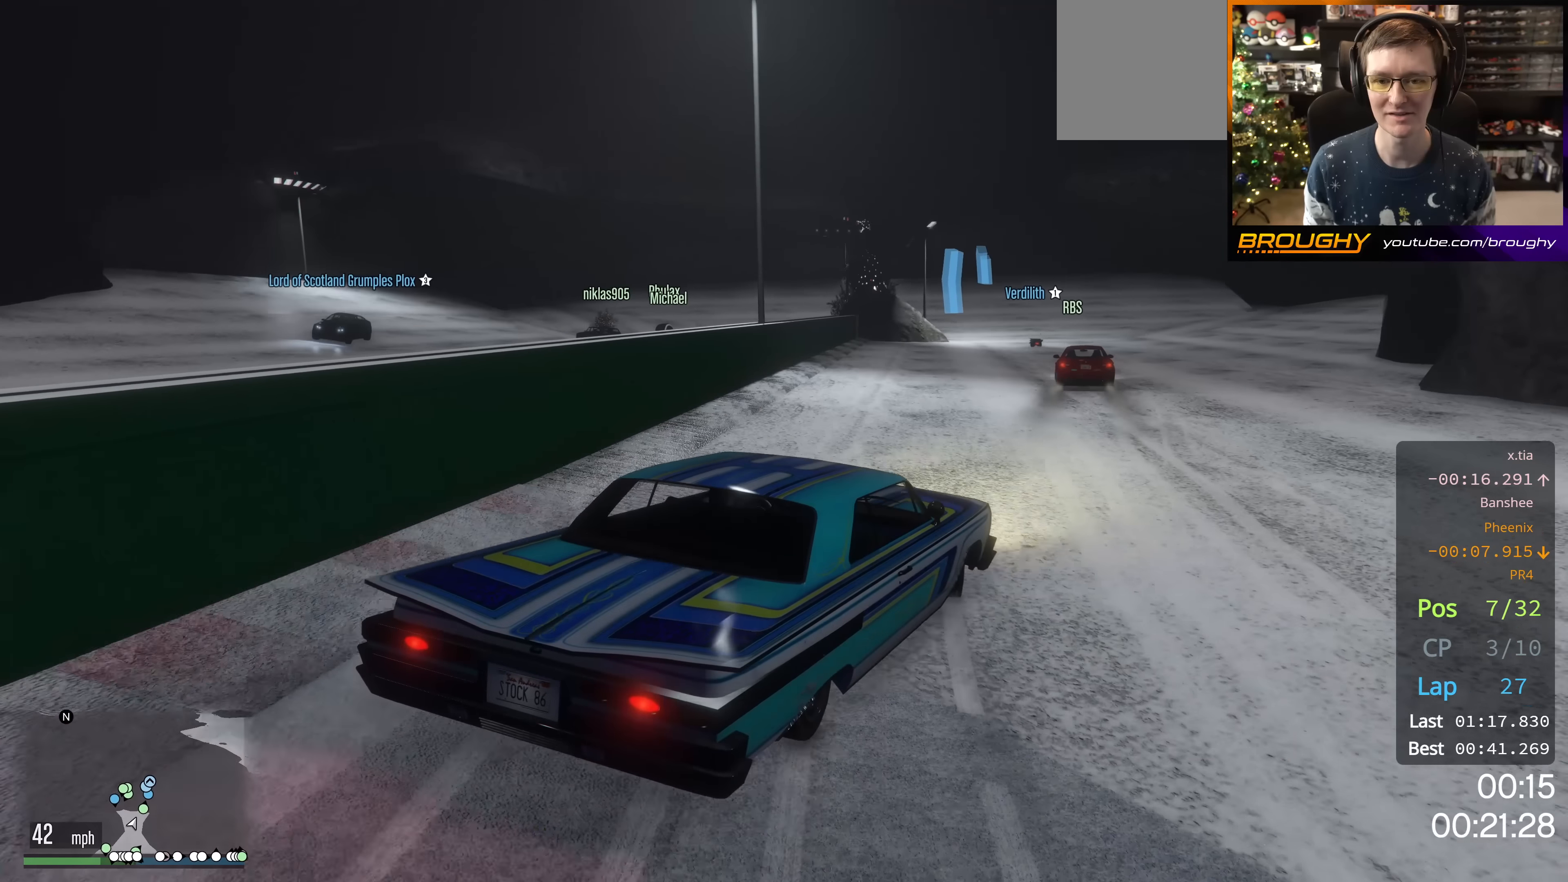
{"buttons": ["R2"], "left_stick": "center", "right_stick": "center", "events": [[284, "left_stick", "center"]]}
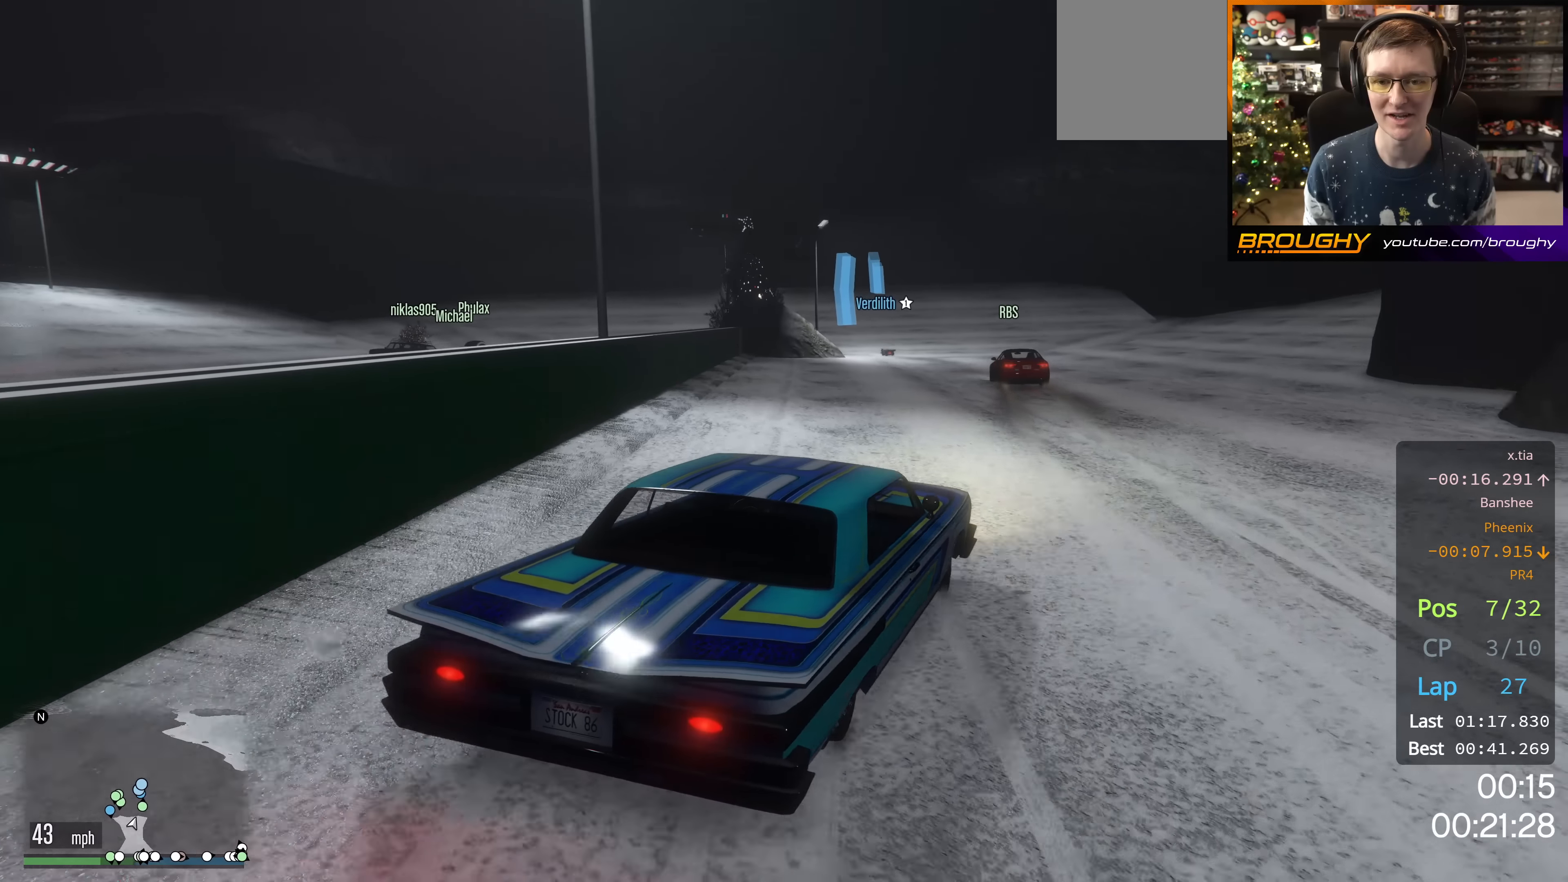
{"buttons": ["R2"], "left_stick": "center", "right_stick": "center", "events": [[133, "left_stick", "right"], [483, "left_stick", "center"]]}
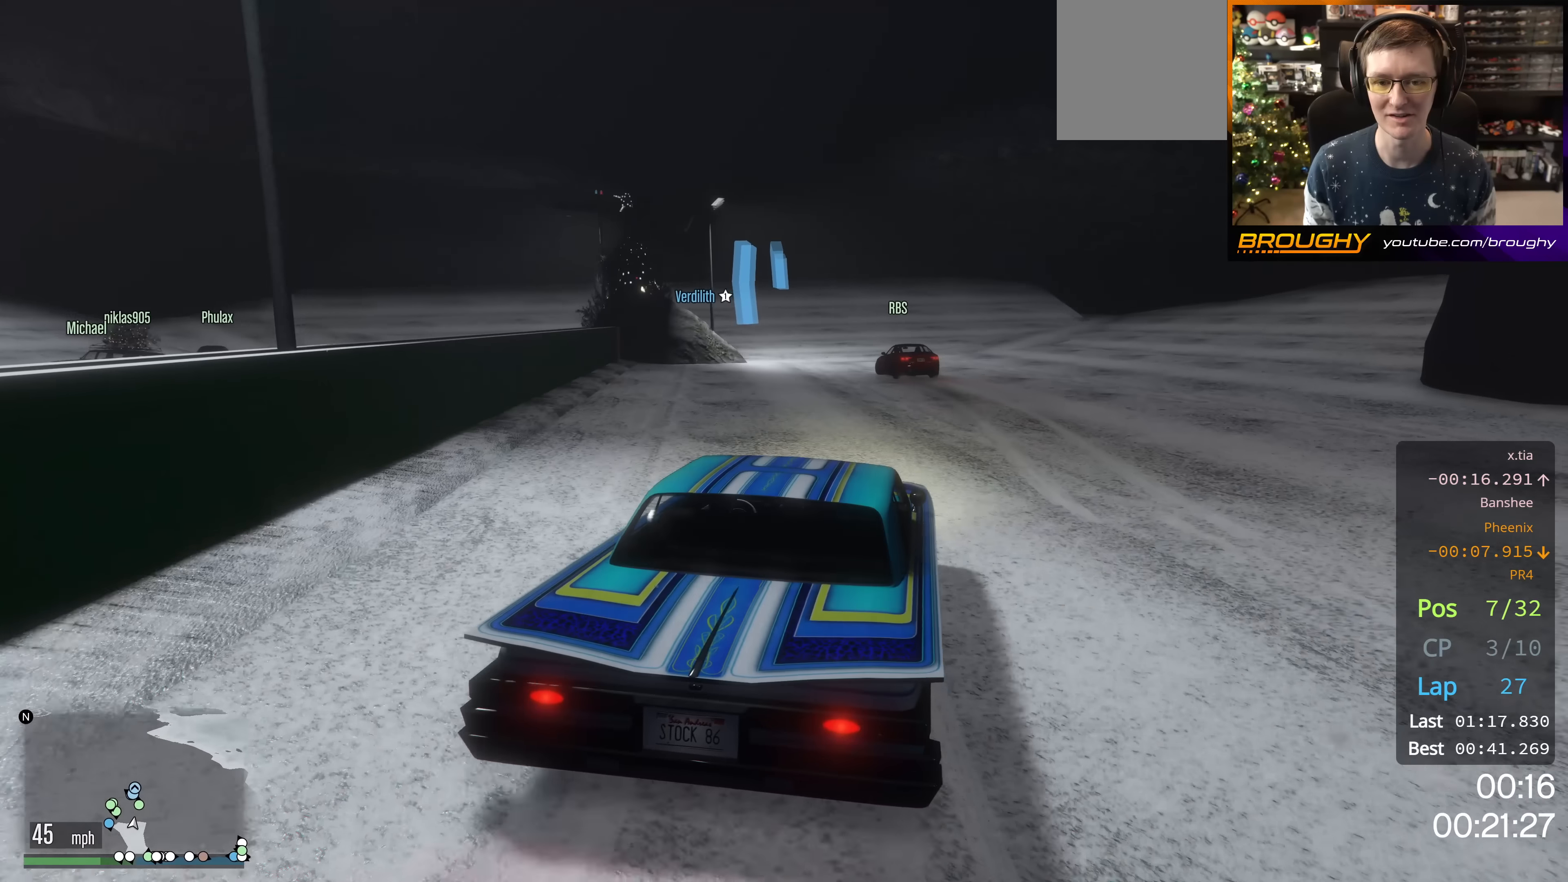
{"buttons": ["R2"], "left_stick": "up-left", "right_stick": "center", "events": [[501, "left_stick", "up-left"]]}
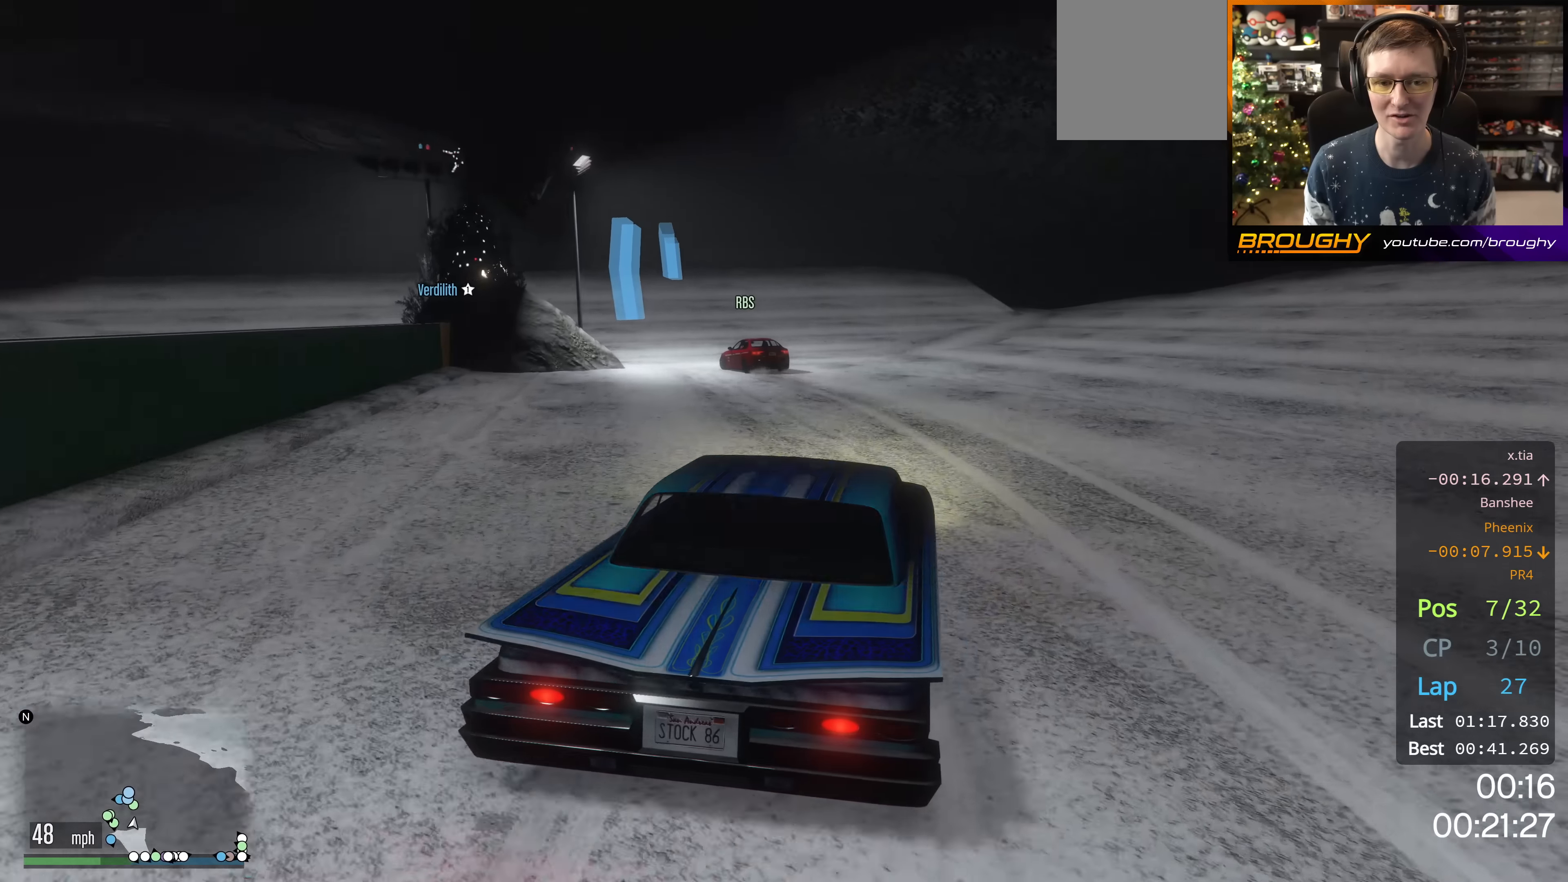
{"buttons": ["L2"], "left_stick": "up-left", "right_stick": "center", "events": [[133, "R2", "up"], [200, "L2", "down"], [367, "L2", "up"], [483, "L2", "down"]]}
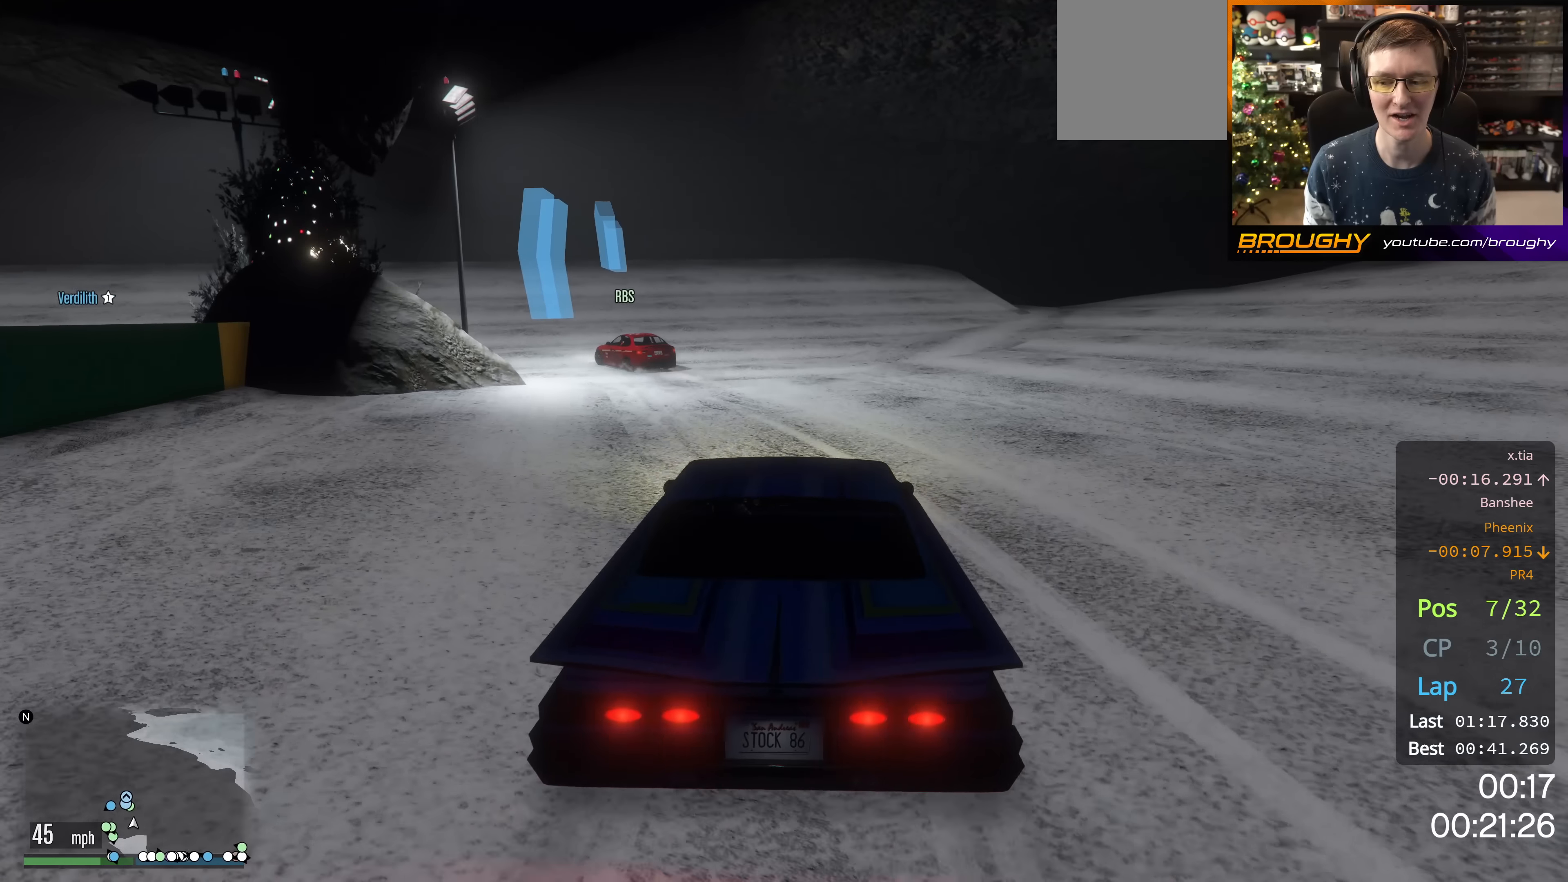
{"buttons": [], "left_stick": "up-left", "right_stick": "center", "events": [[100, "L2", "up"], [250, "L2", "down"], [417, "L2", "up"]]}
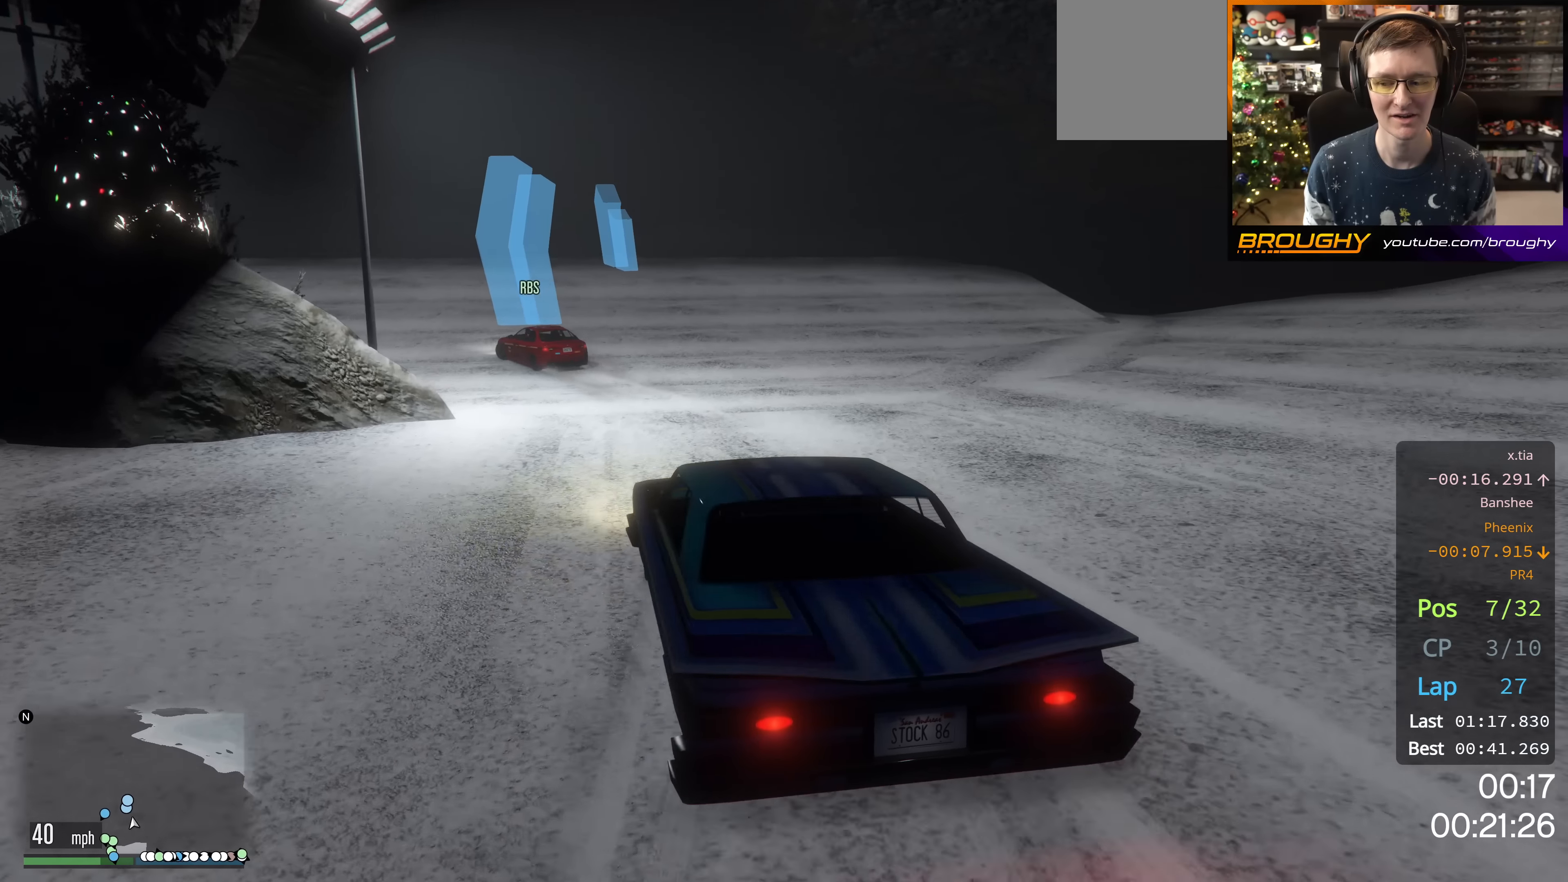
{"buttons": [], "left_stick": "up-left", "right_stick": "center", "events": []}
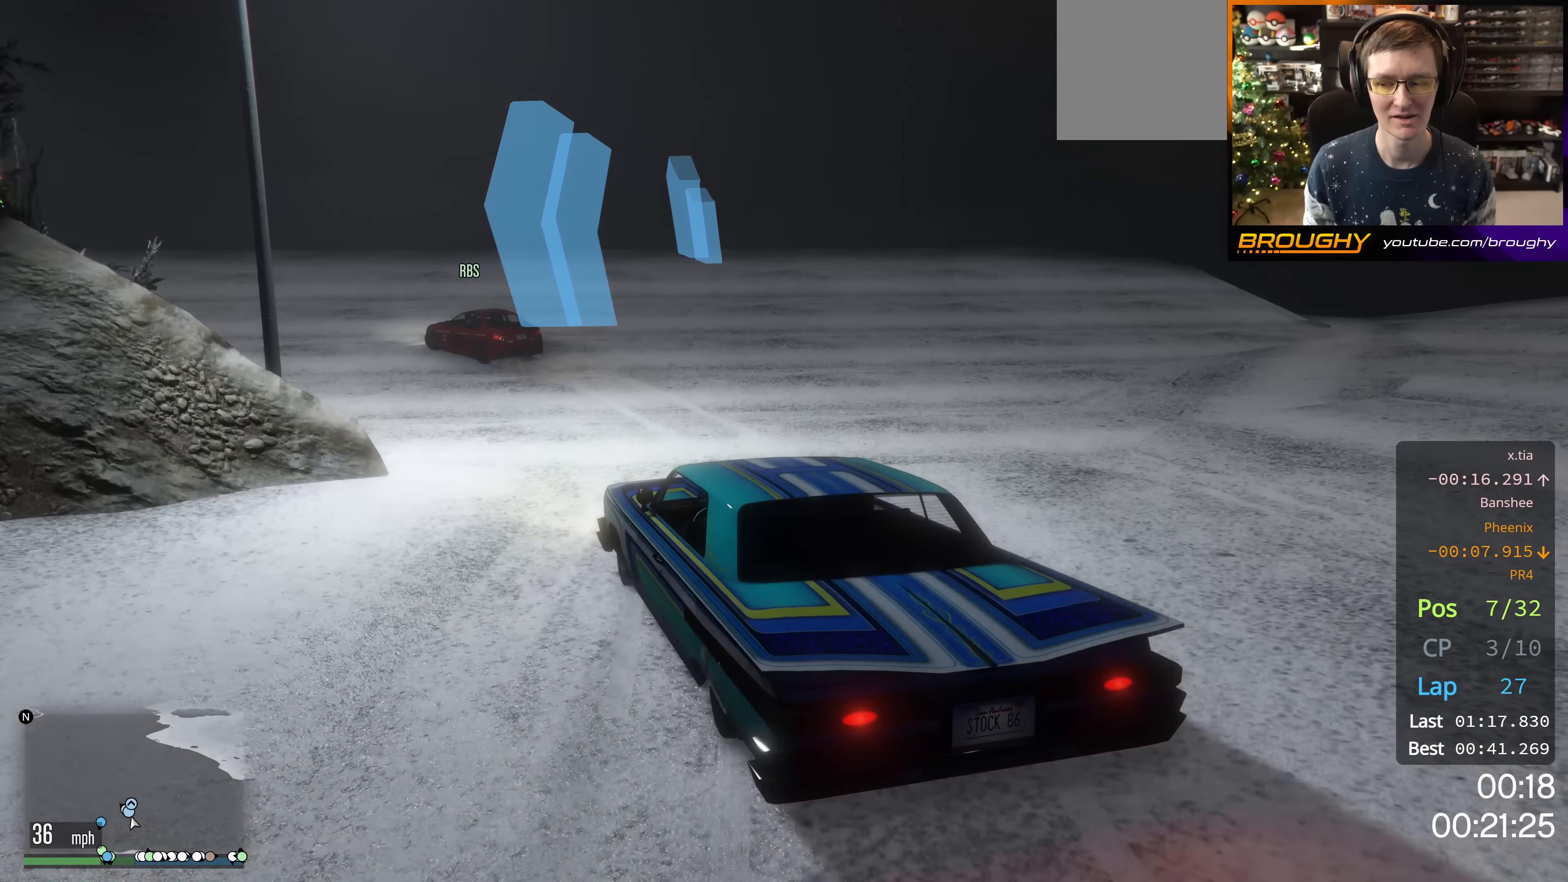
{"buttons": [], "left_stick": "up-left", "right_stick": "center", "events": []}
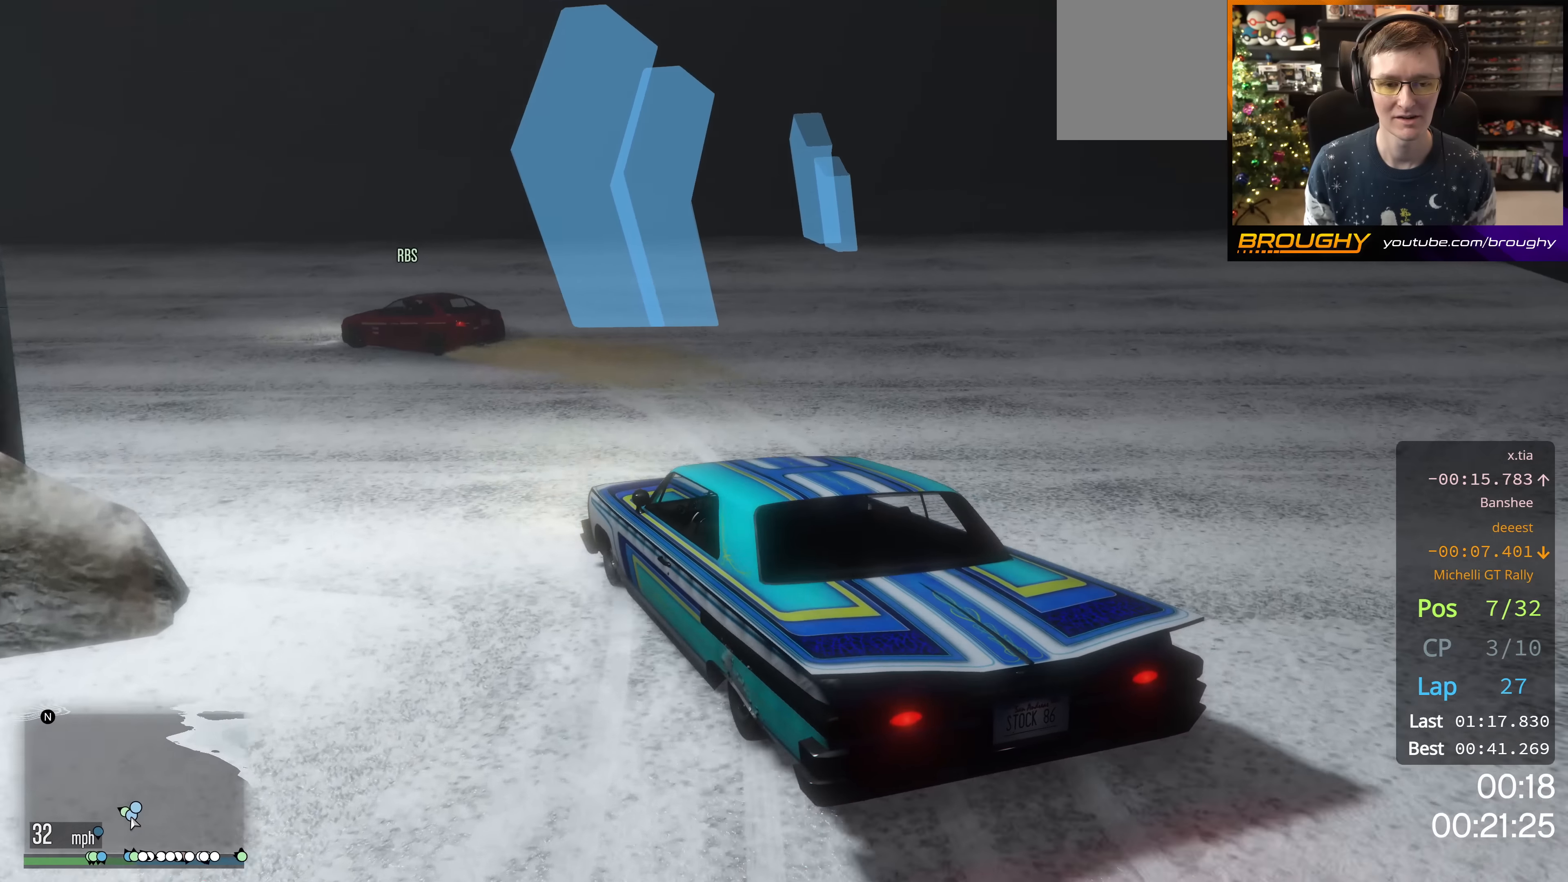
{"buttons": [], "left_stick": "up-left", "right_stick": "center", "events": []}
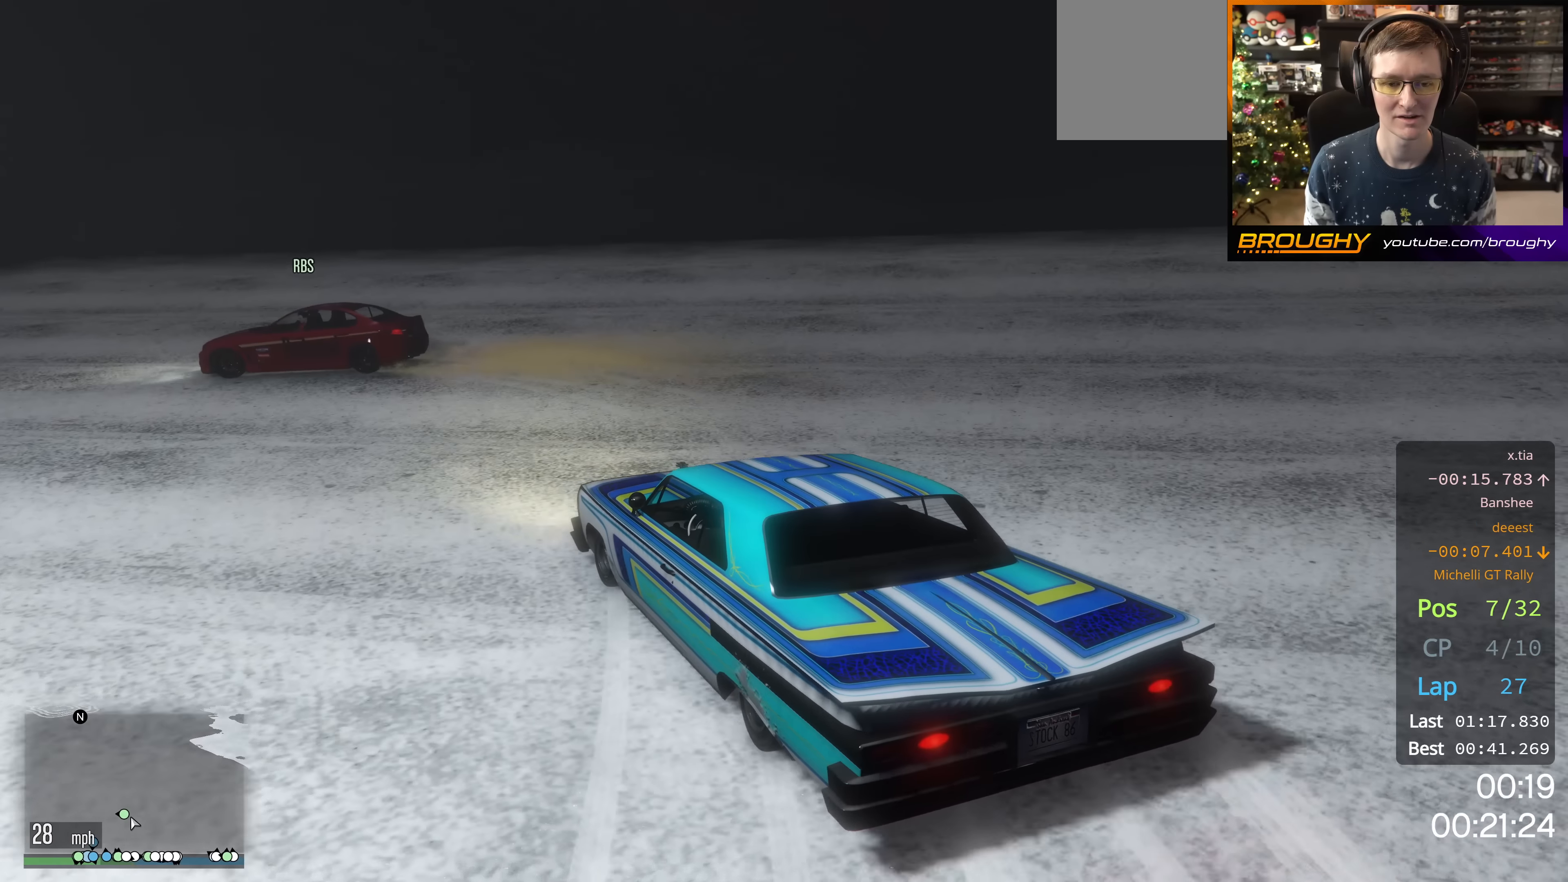
{"buttons": [], "left_stick": "up-left", "right_stick": "center", "events": [[84, "R2", "down"], [284, "R2", "up"]]}
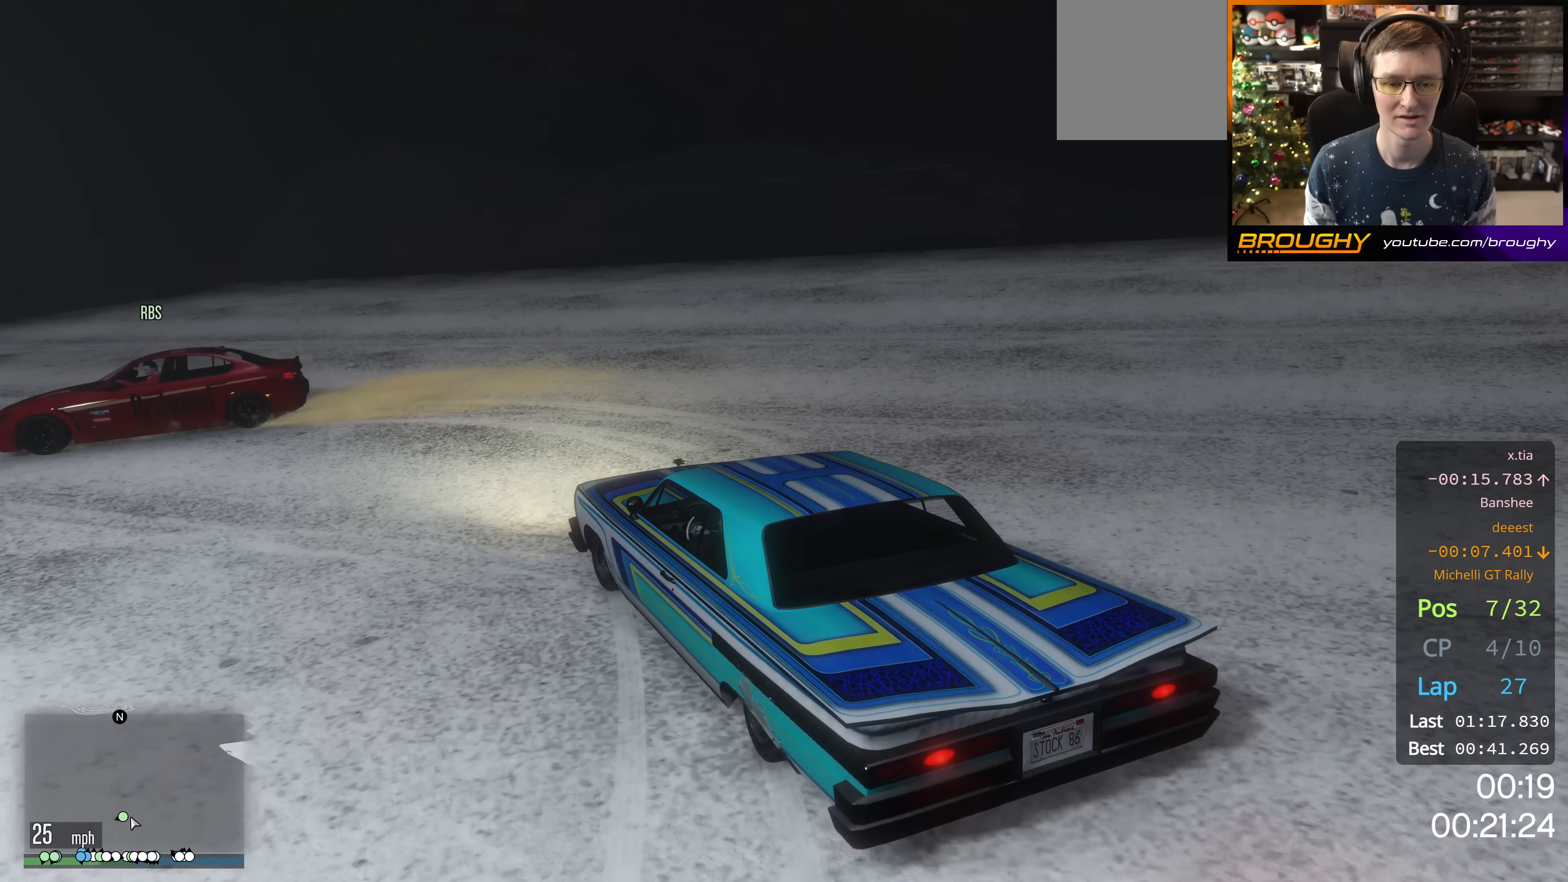
{"buttons": [], "left_stick": "up-left", "right_stick": "center", "events": [[17, "R2", "down"], [234, "R2", "up"]]}
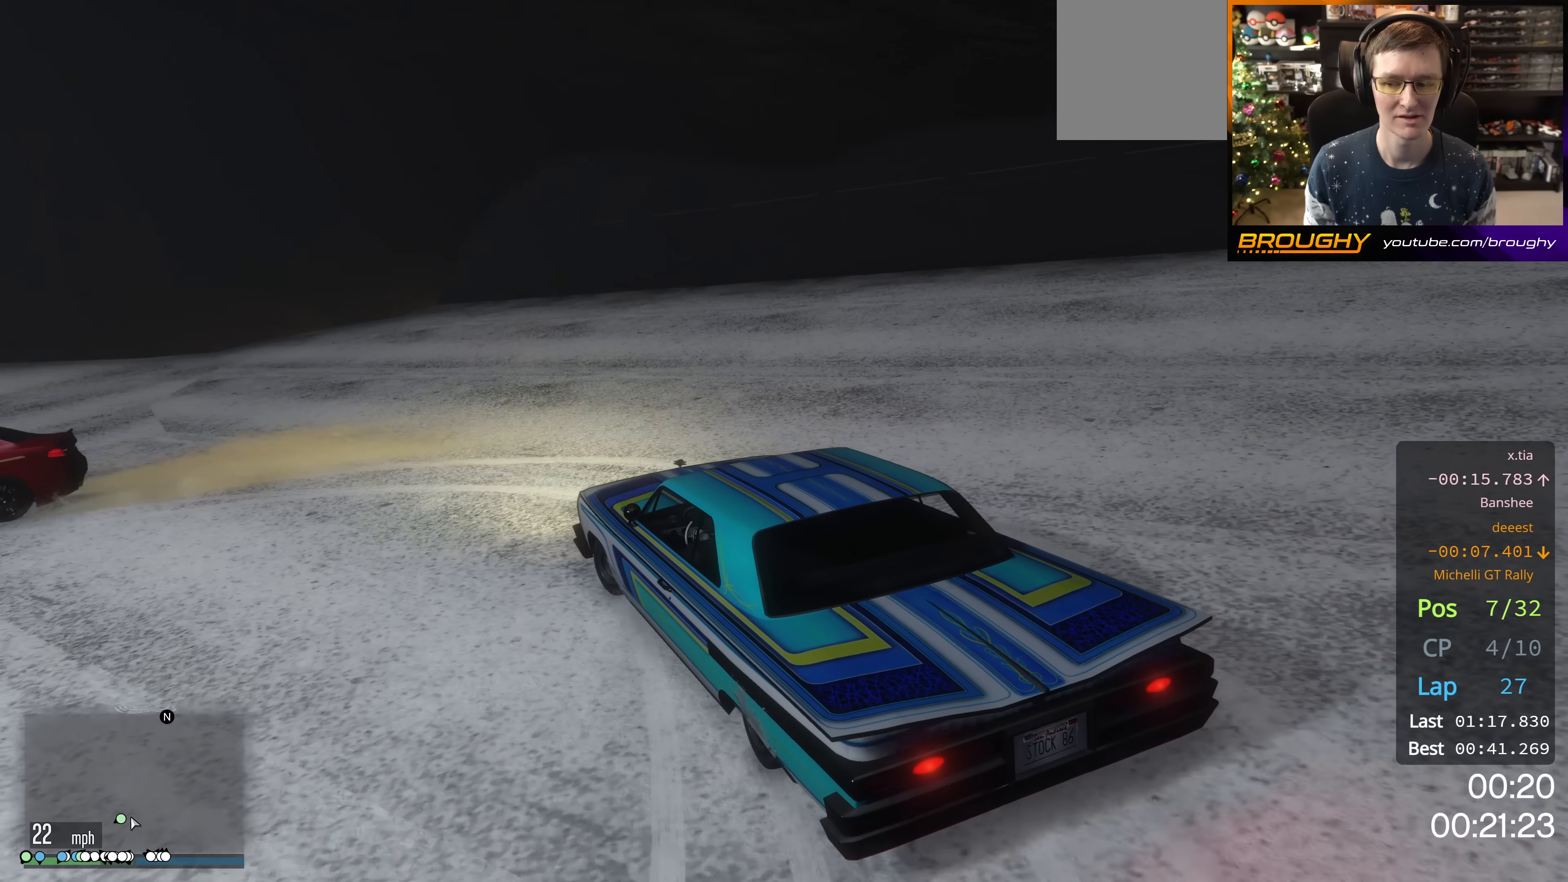
{"buttons": ["R2"], "left_stick": "up-left", "right_stick": "center", "events": [[450, "R2", "down"]]}
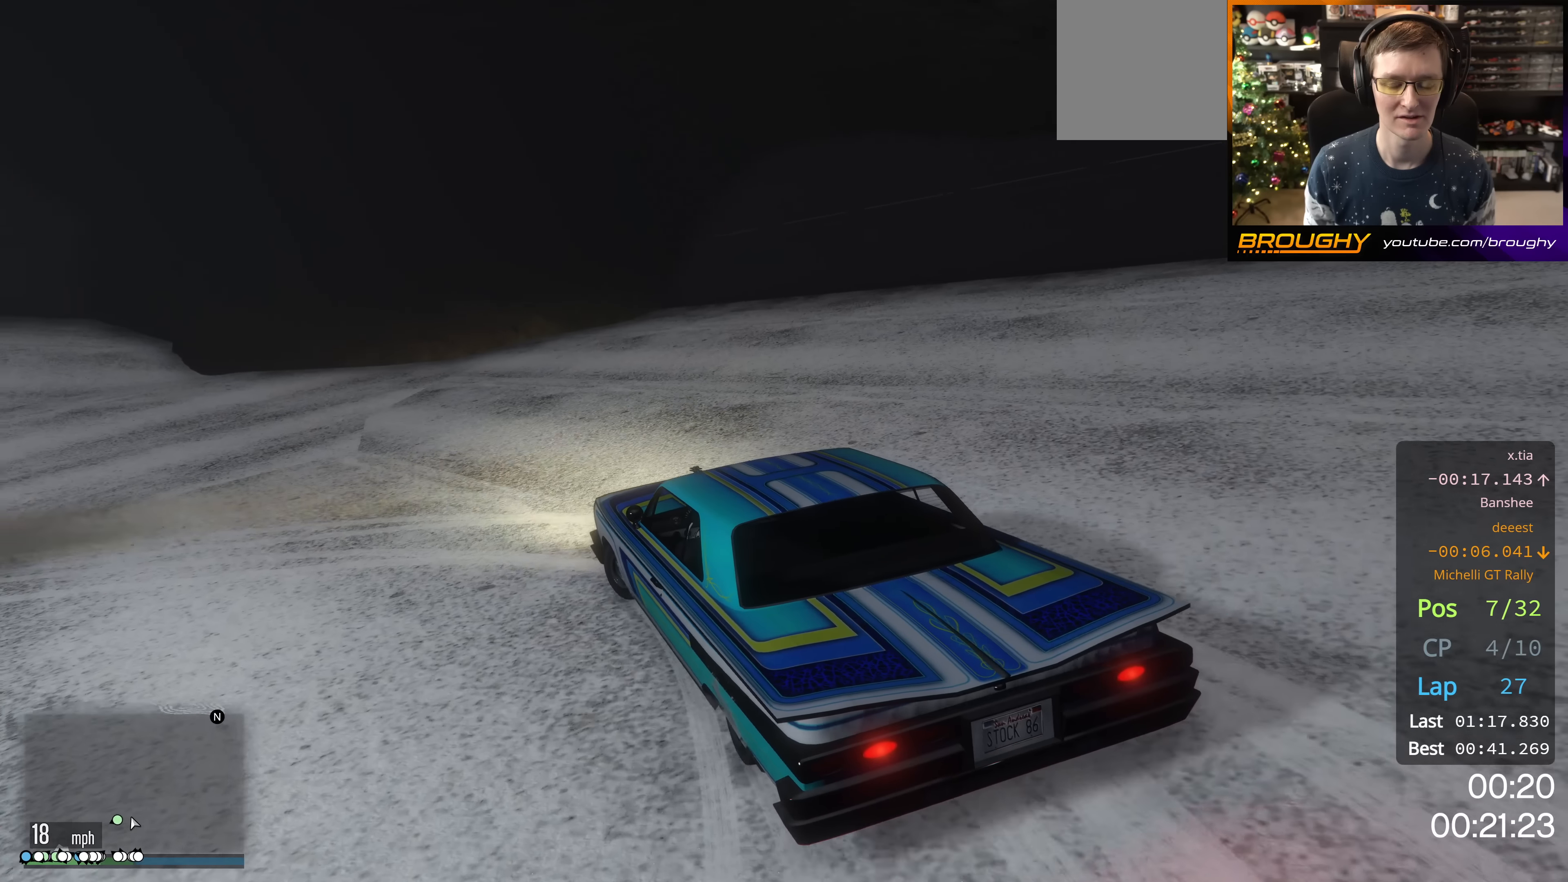
{"buttons": ["R2"], "left_stick": "up-left", "right_stick": "center", "events": [[150, "R2", "up"], [351, "R2", "down"]]}
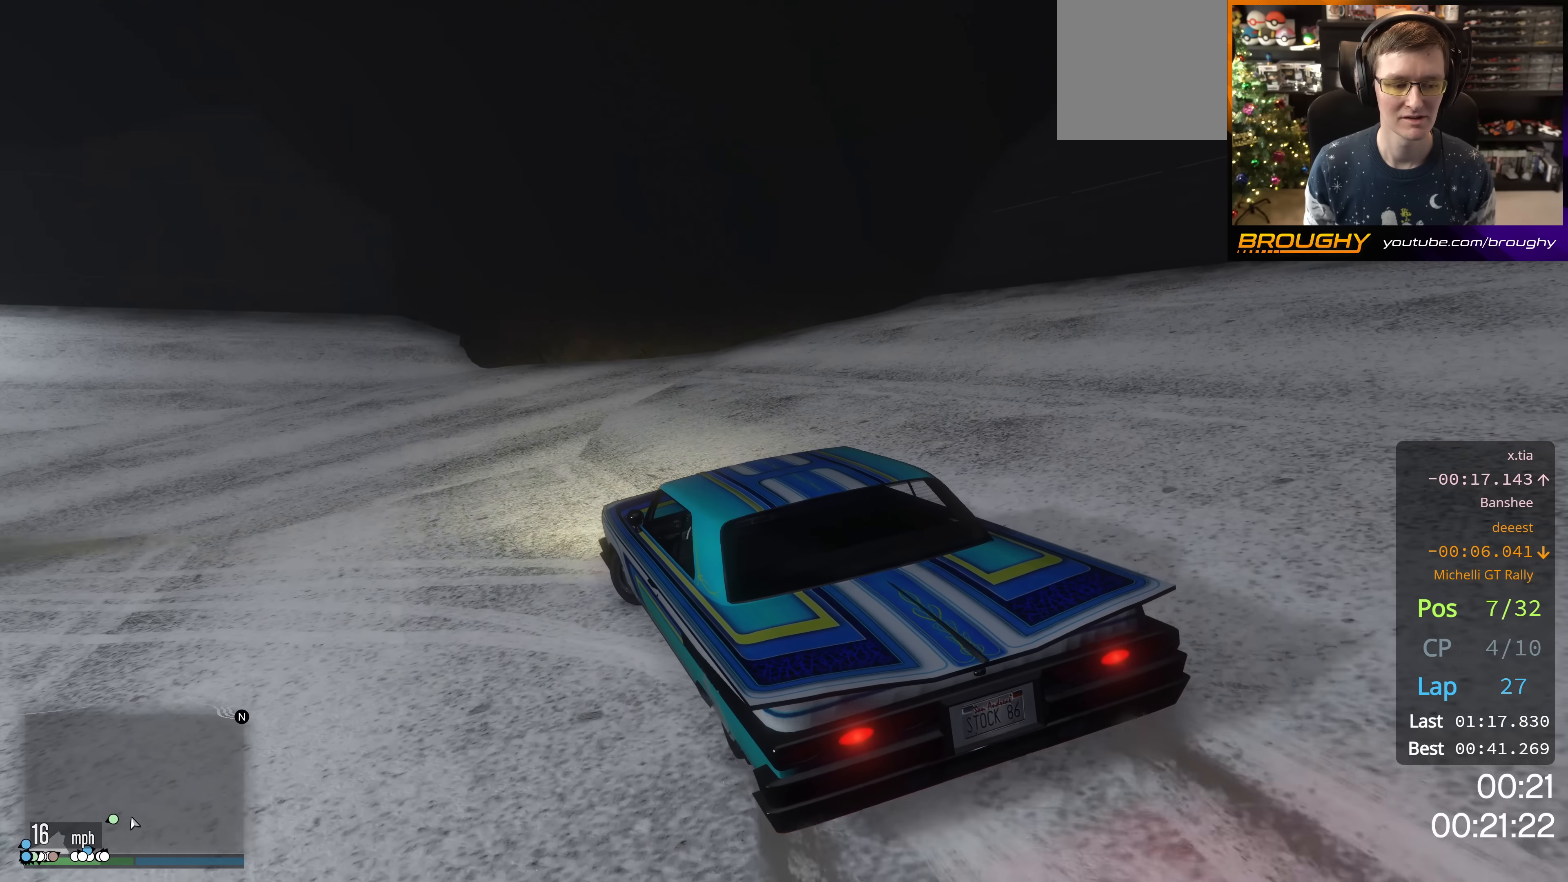
{"buttons": [], "left_stick": "up-left", "right_stick": "center", "events": [[50, "R2", "up"], [183, "R2", "down"], [383, "R2", "up"]]}
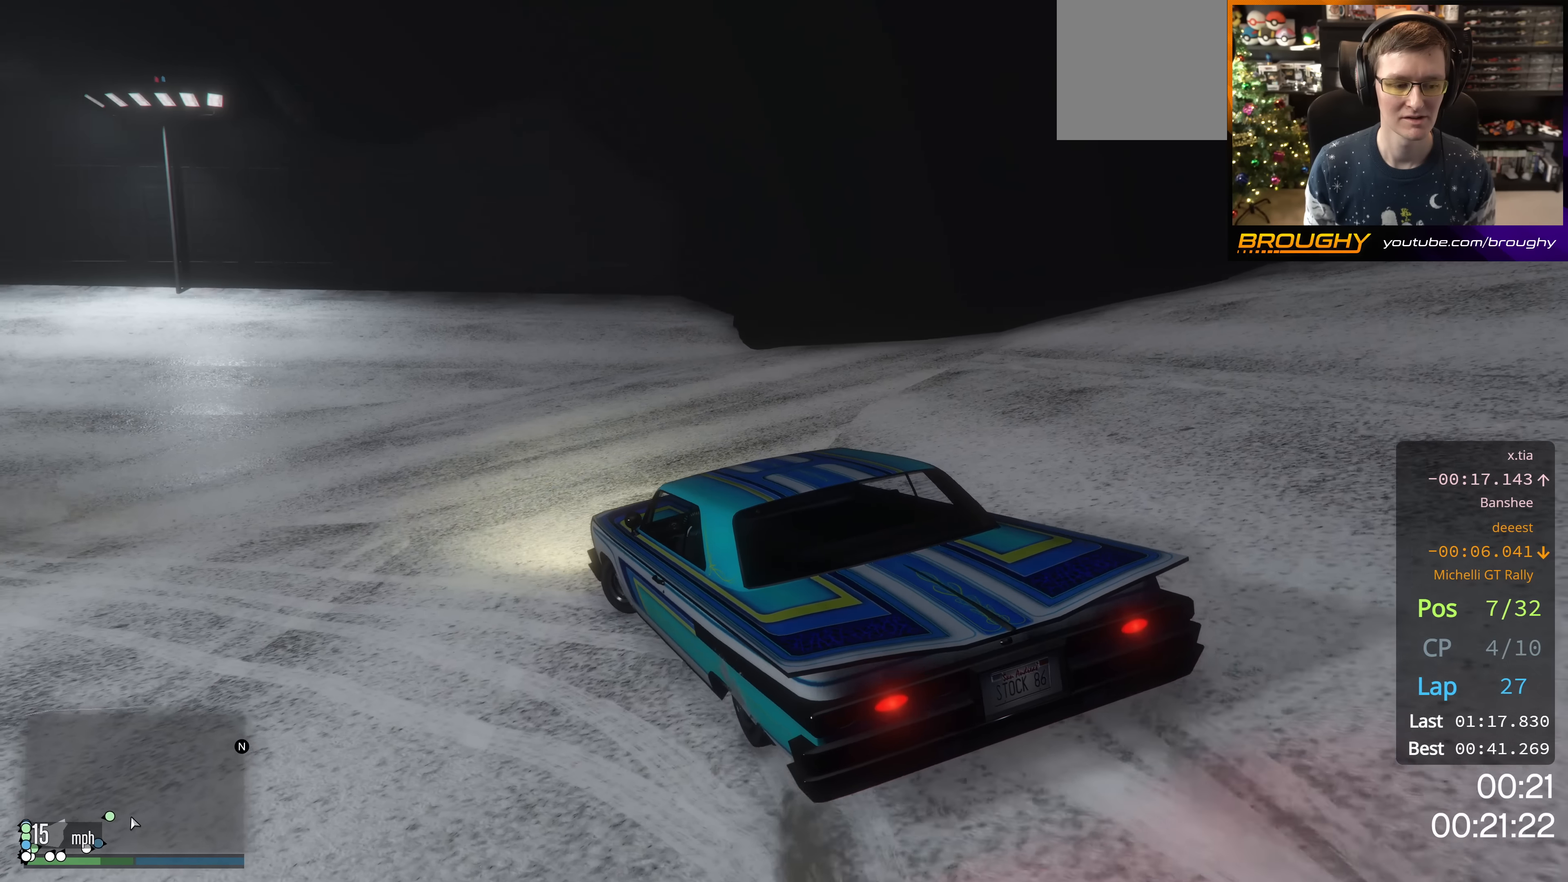
{"buttons": ["R2"], "left_stick": "up-left", "right_stick": "center", "events": [[50, "R2", "down"], [217, "R2", "up"], [317, "R2", "down"]]}
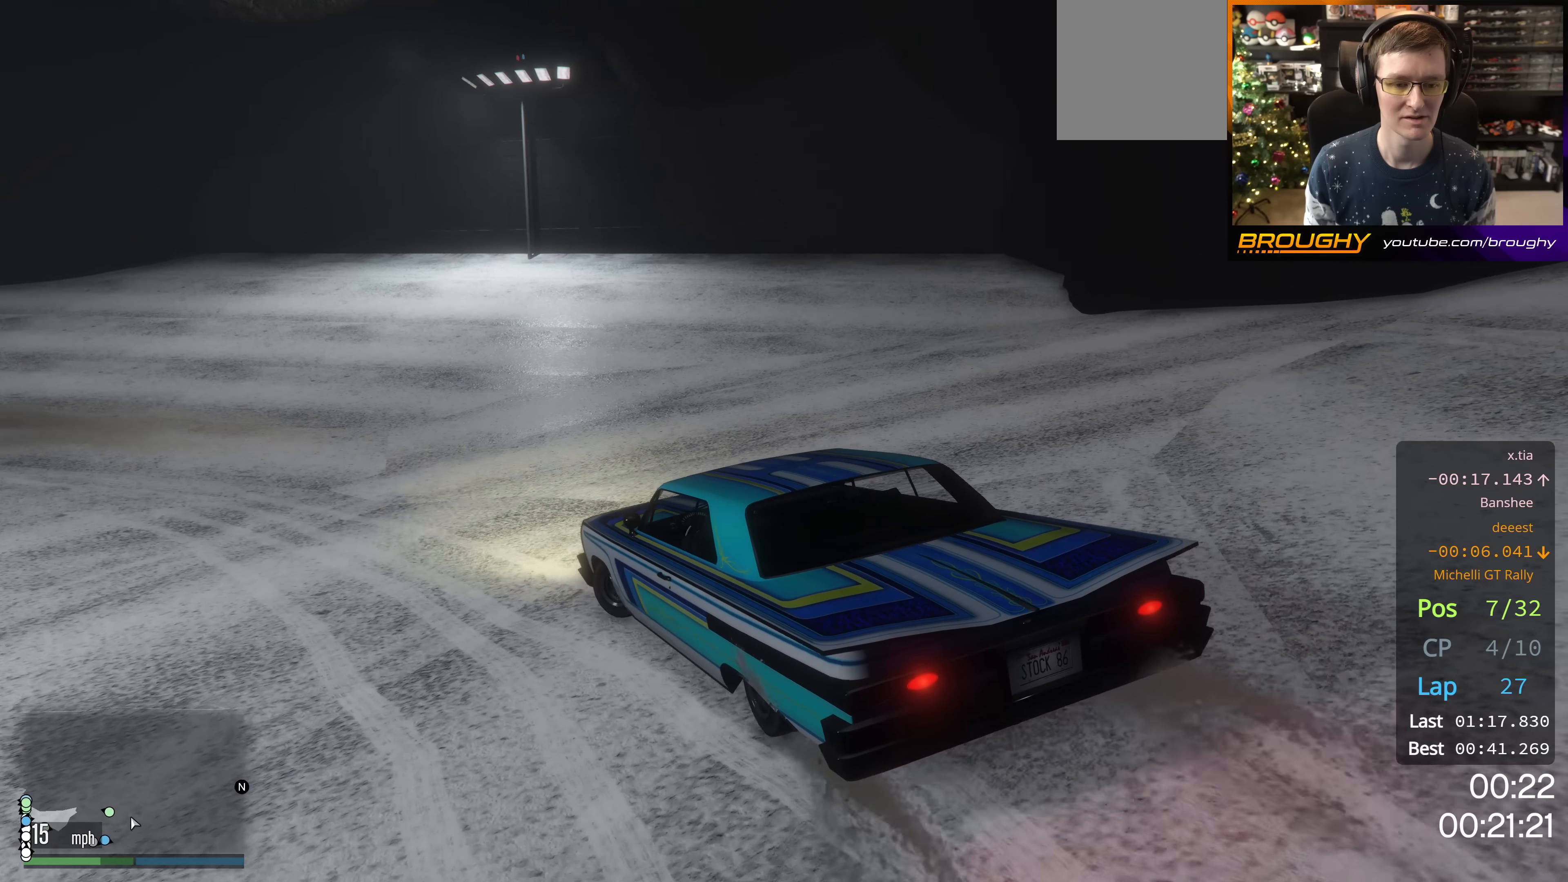
{"buttons": ["R2"], "left_stick": "center", "right_stick": "center", "events": [[16, "R2", "up"], [117, "R2", "down"], [283, "left_stick", "center"]]}
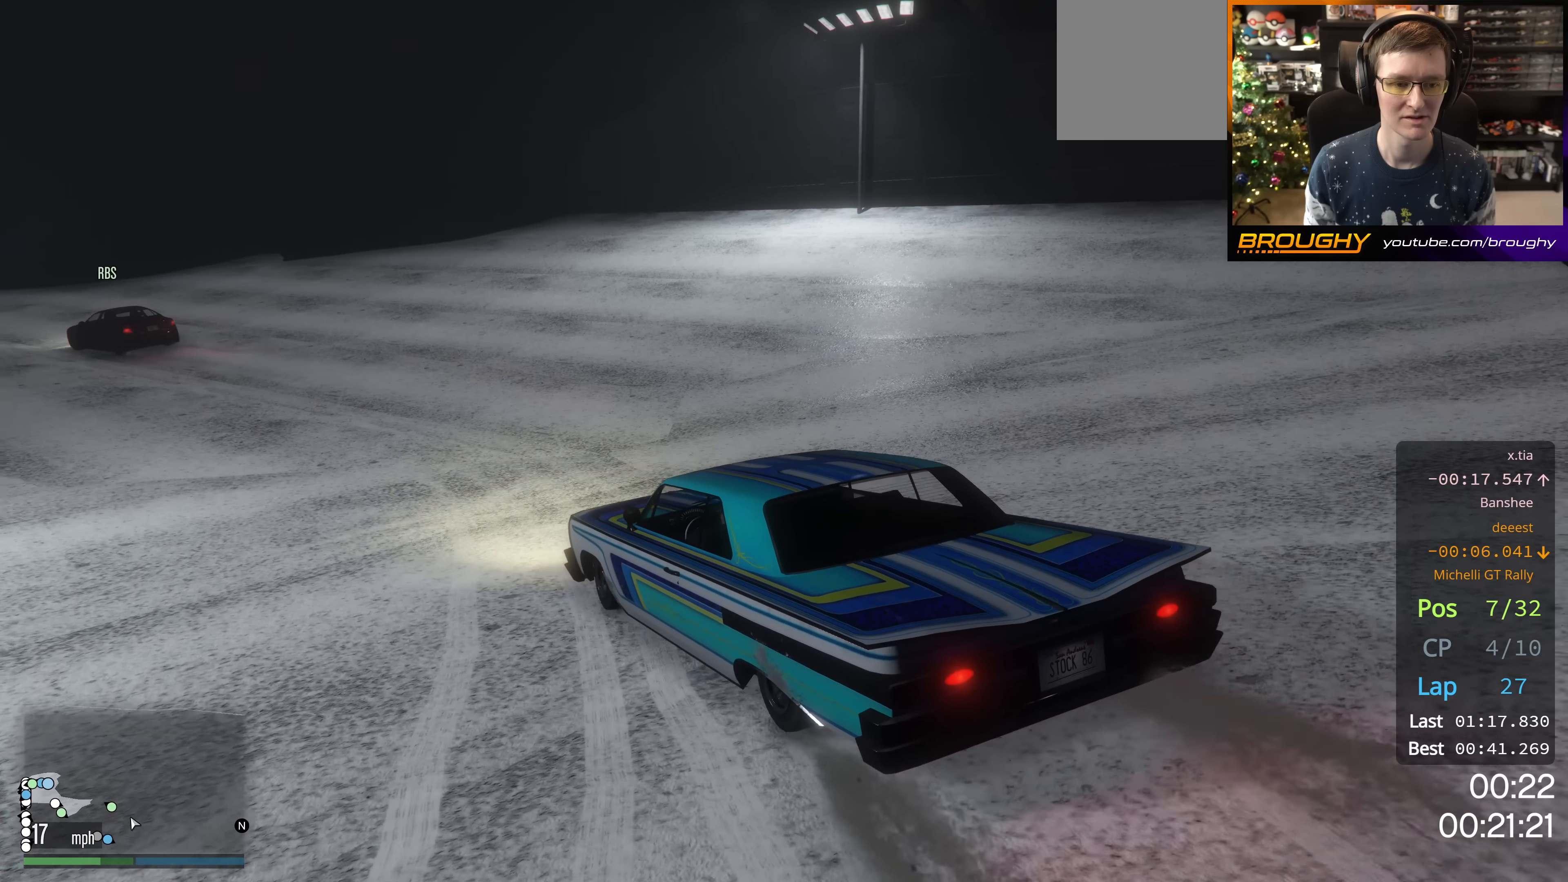
{"buttons": ["R2"], "left_stick": "center", "right_stick": "center", "events": []}
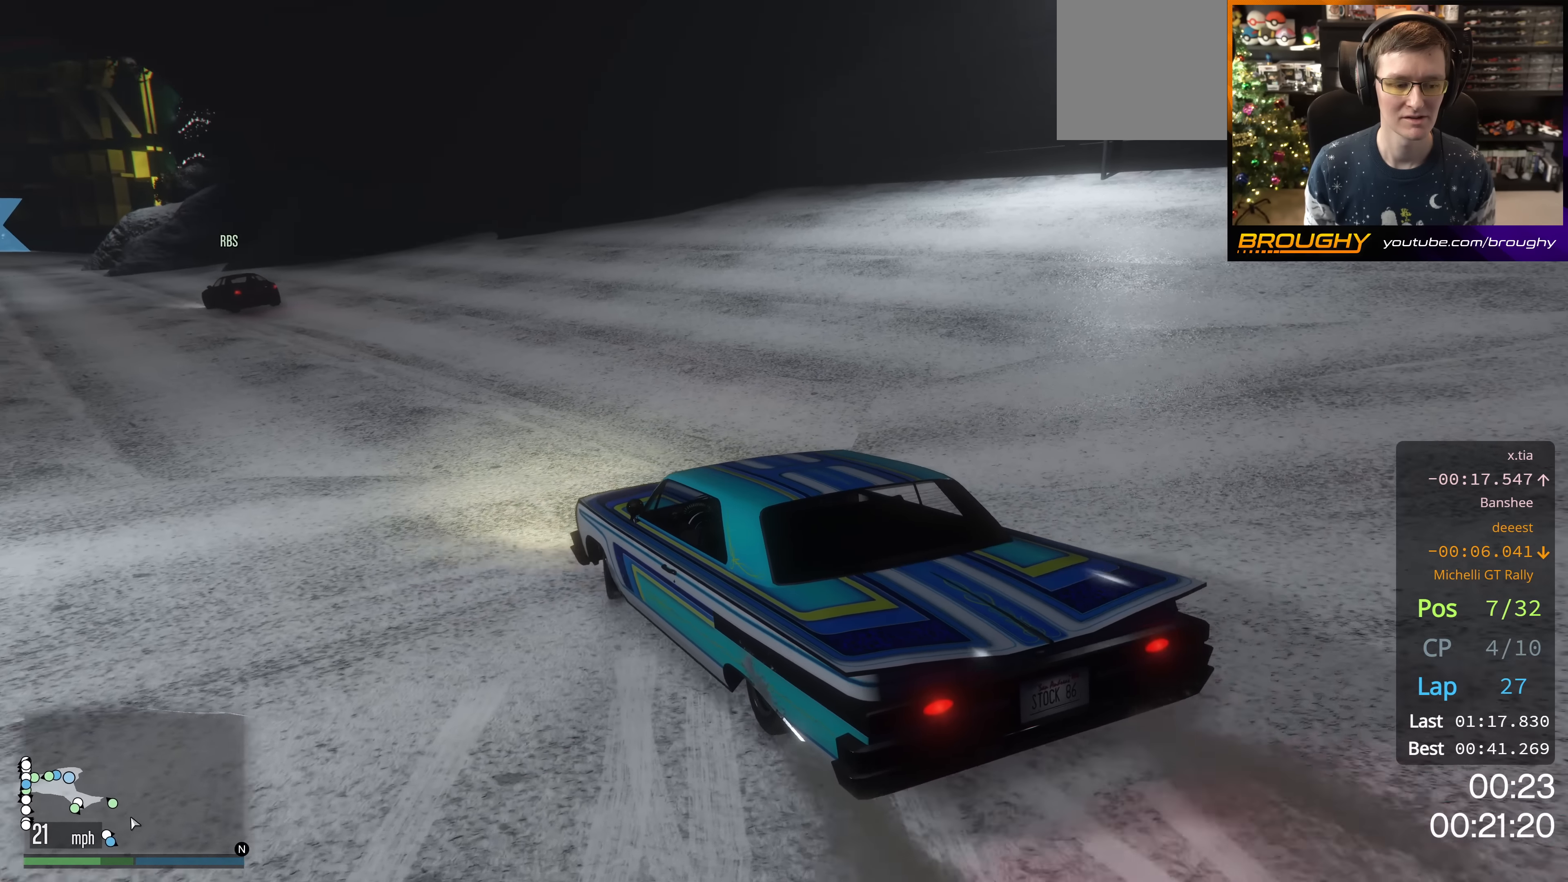
{"buttons": ["R2"], "left_stick": "center", "right_stick": "center", "events": [[283, "left_stick", "left"], [417, "left_stick", "center"]]}
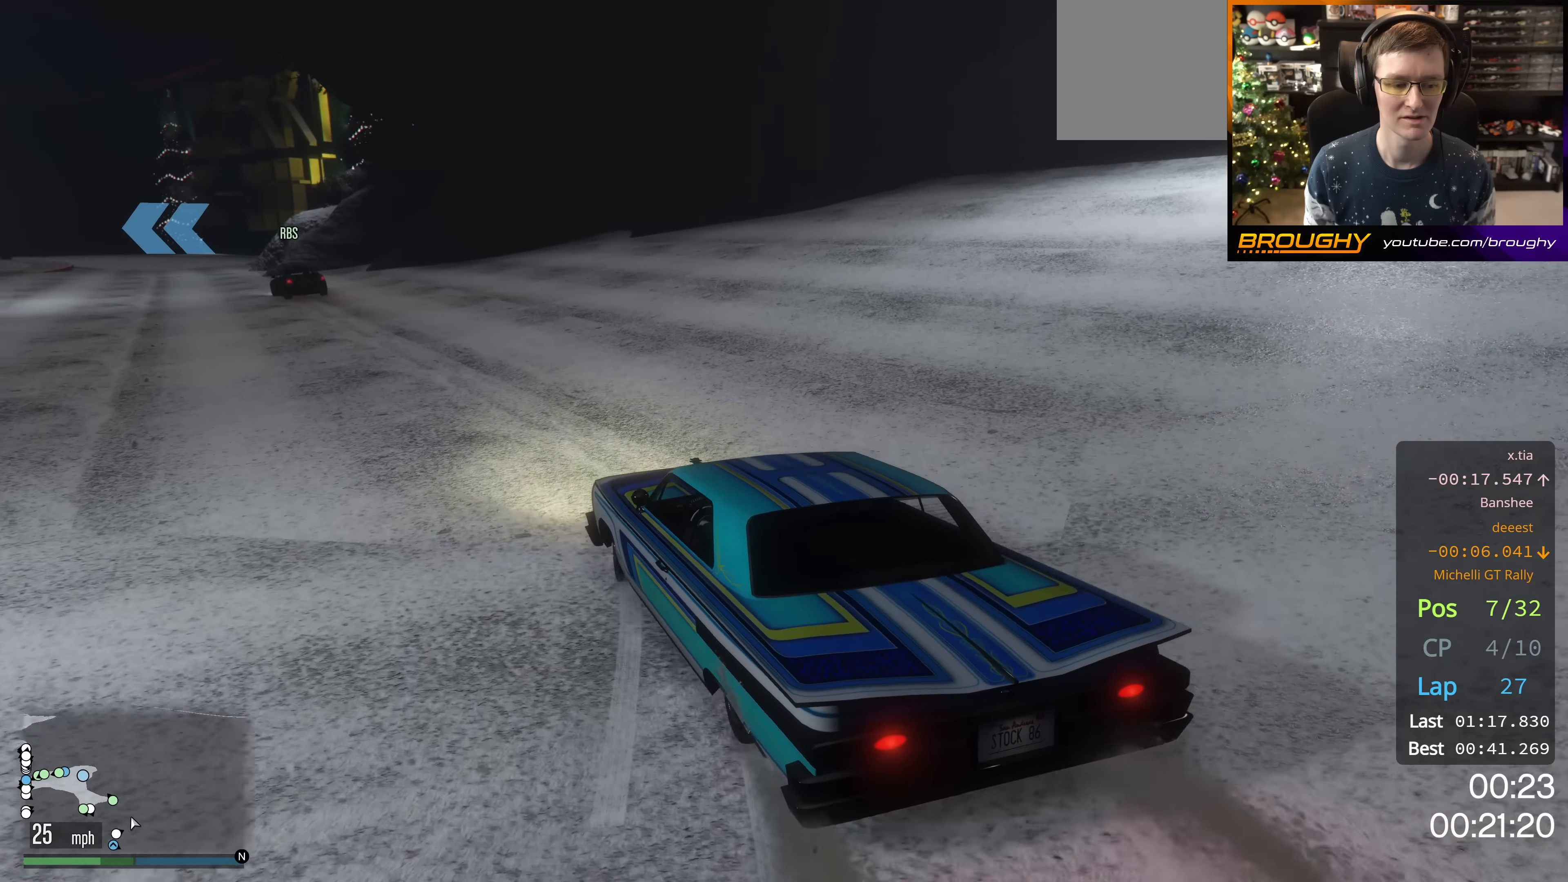
{"buttons": ["R2", "DPAD_DOWN"], "left_stick": "left", "right_stick": "center", "events": [[484, "DPAD_DOWN", "down"], [484, "left_stick", "left"]]}
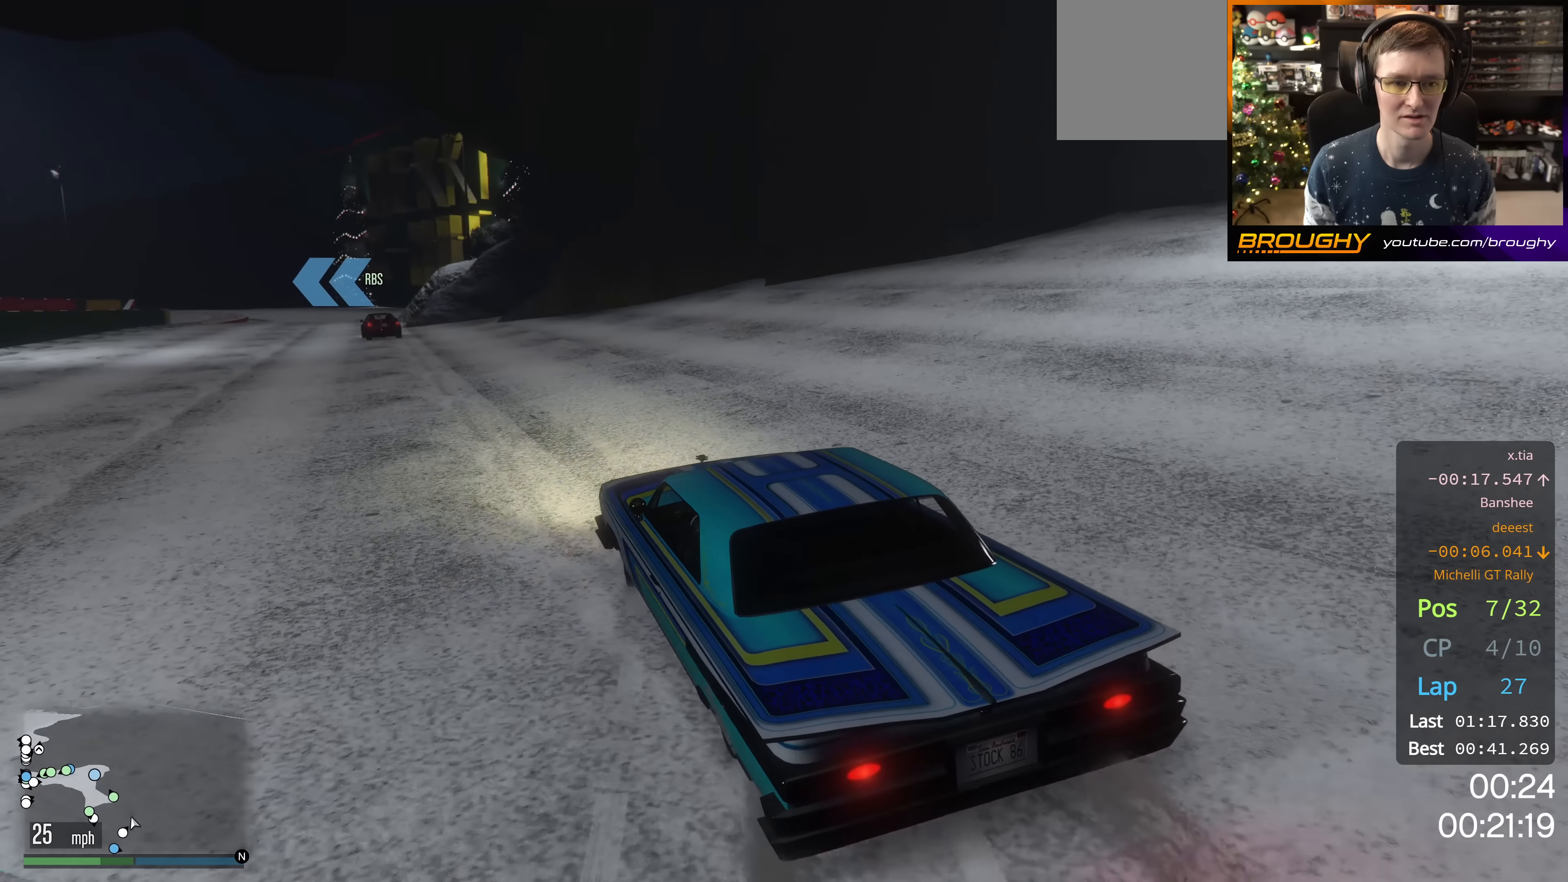
{"buttons": ["R2", "DPAD_DOWN"], "left_stick": "center", "right_stick": "center", "events": [[150, "left_stick", "center"]]}
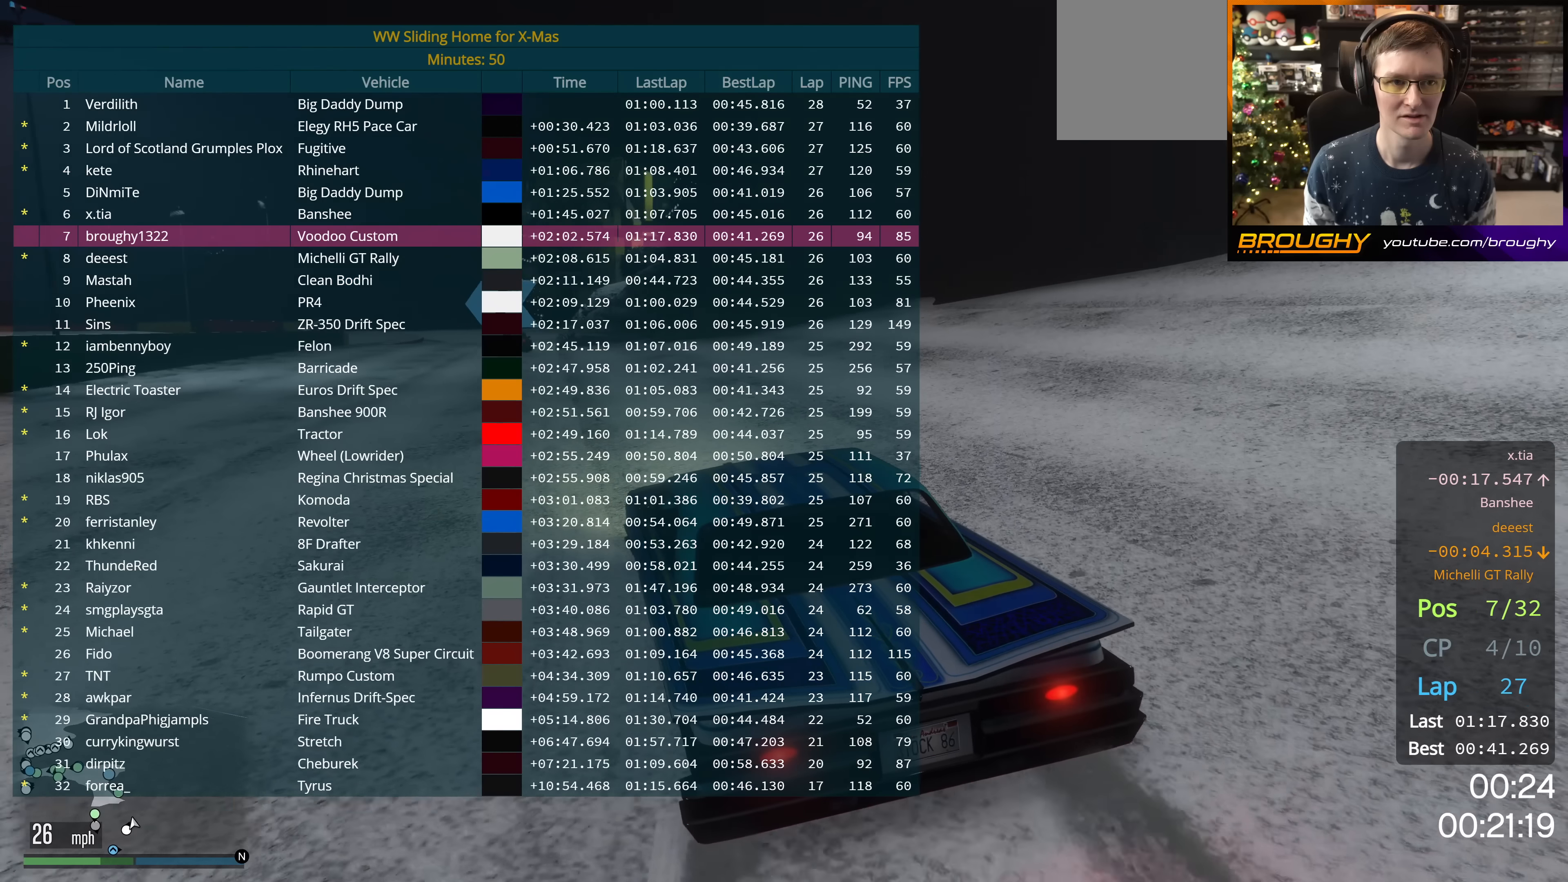
{"buttons": ["R2", "DPAD_DOWN"], "left_stick": "center", "right_stick": "center", "events": [[84, "left_stick", "up-left"], [217, "left_stick", "center"]]}
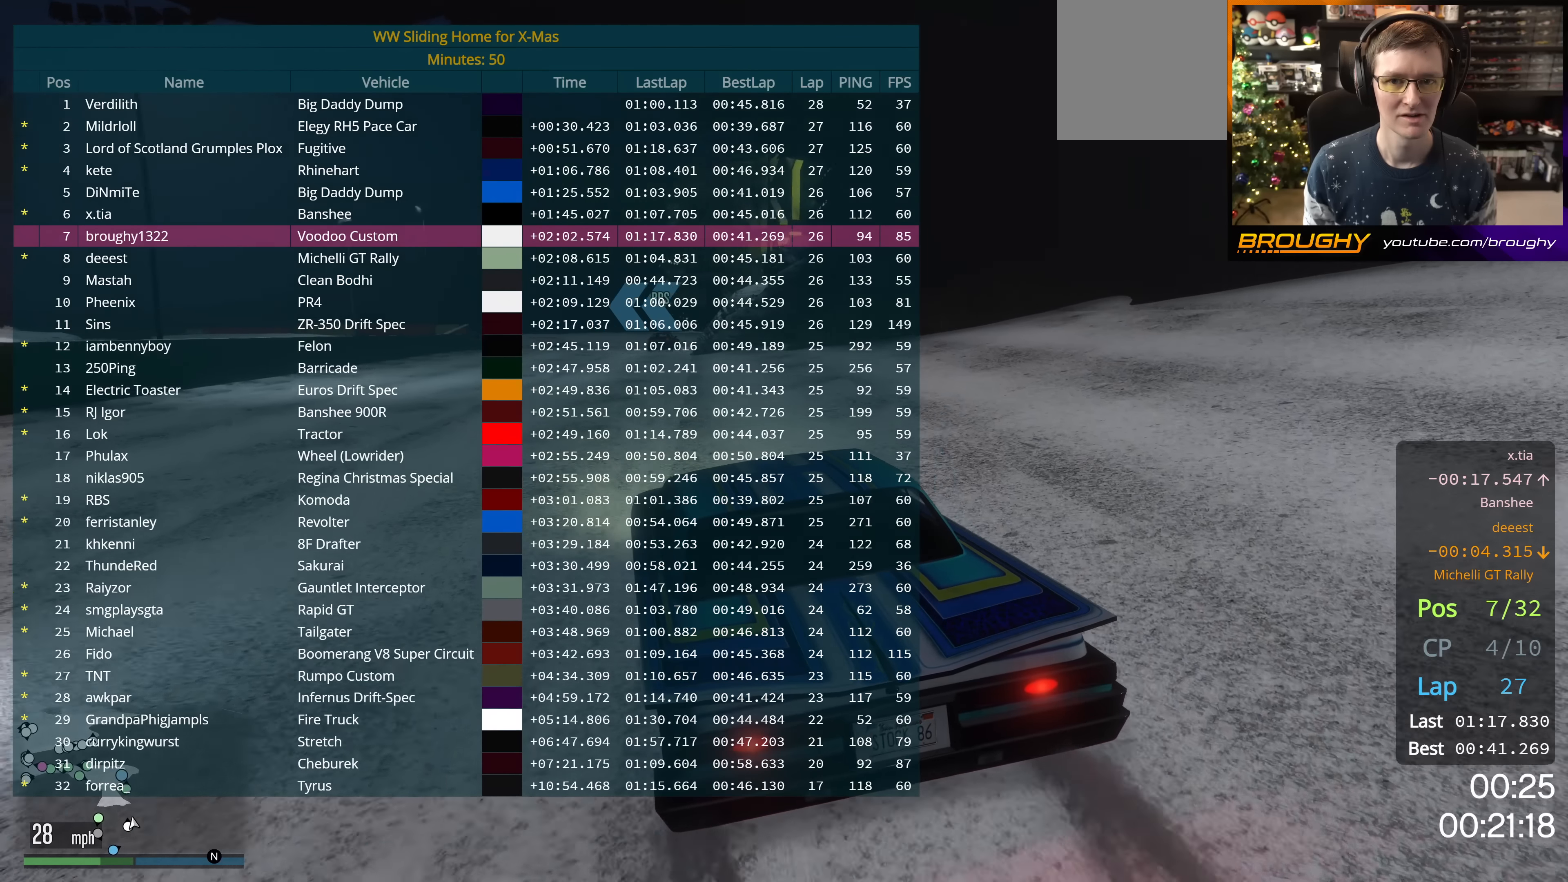
{"buttons": ["R2", "DPAD_DOWN"], "left_stick": "center", "right_stick": "center", "events": [[183, "left_stick", "down-right"], [484, "left_stick", "center"]]}
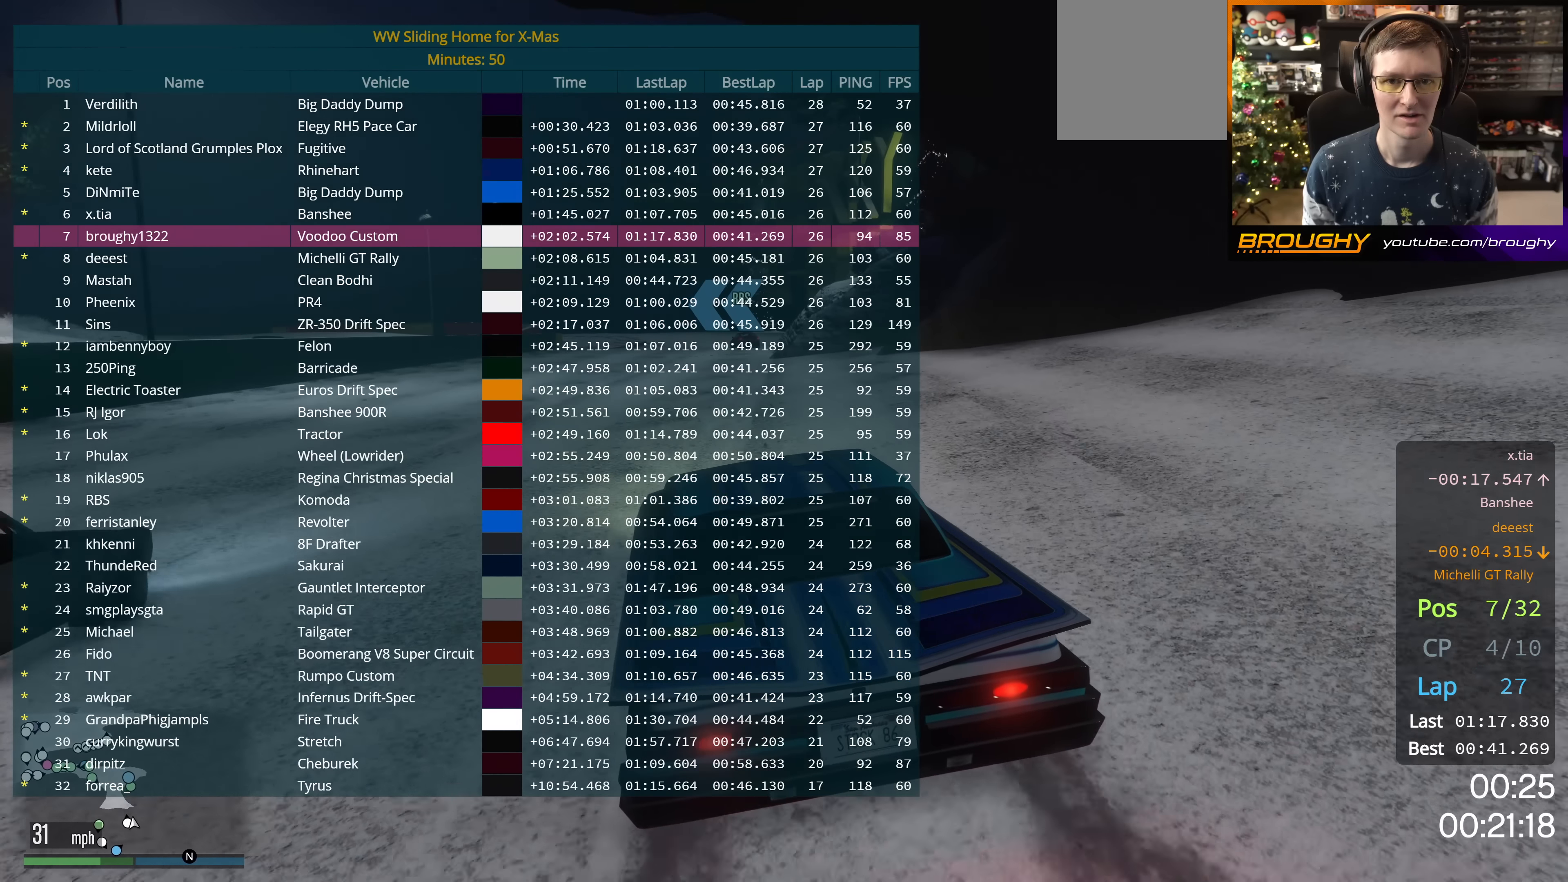
{"buttons": ["R2", "DPAD_DOWN"], "left_stick": "center", "right_stick": "center", "events": [[84, "left_stick", "up-left"], [317, "left_stick", "center"]]}
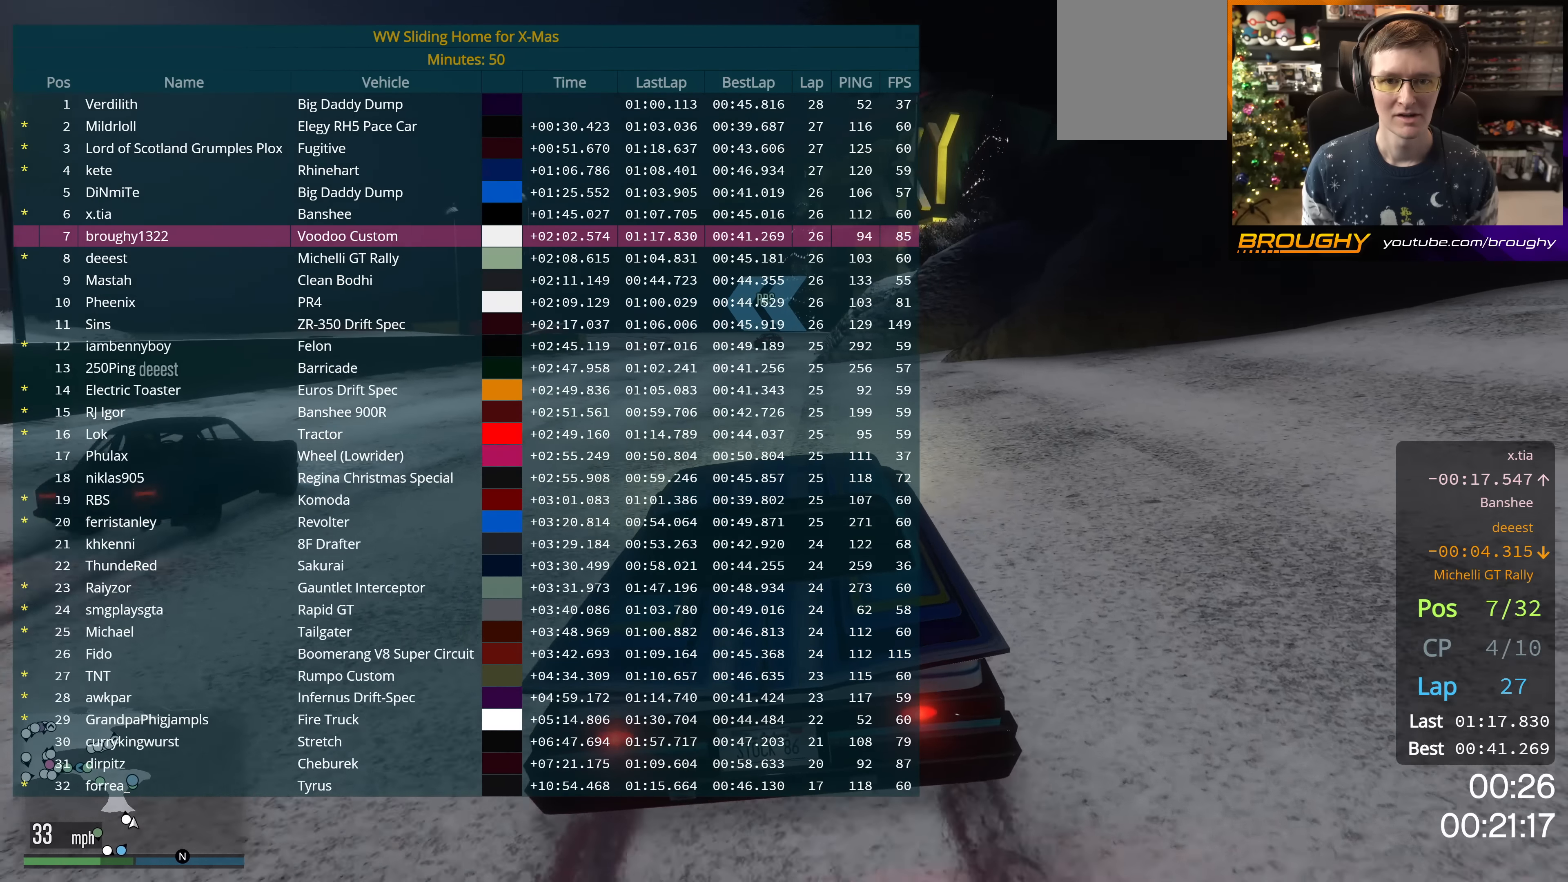
{"buttons": ["R2"], "left_stick": "down-right", "right_stick": "center", "events": [[33, "left_stick", "up-left"], [100, "DPAD_DOWN", "up"], [182, "left_stick", "center"], [449, "left_stick", "right"], [499, "left_stick", "down-right"]]}
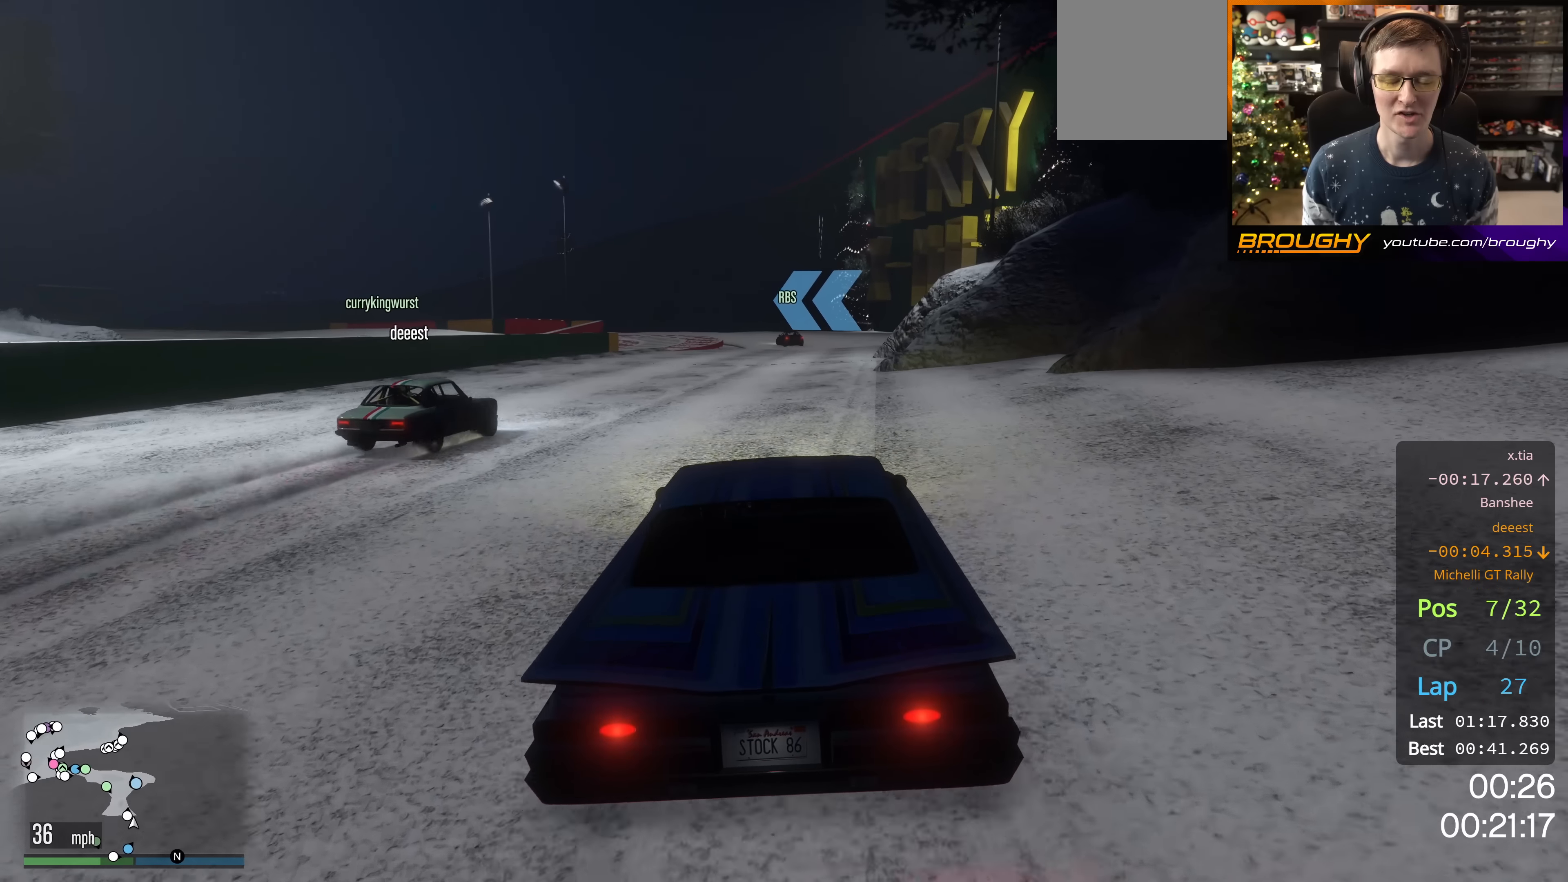
{"buttons": ["R2"], "left_stick": "center", "right_stick": "center", "events": [[134, "left_stick", "center"]]}
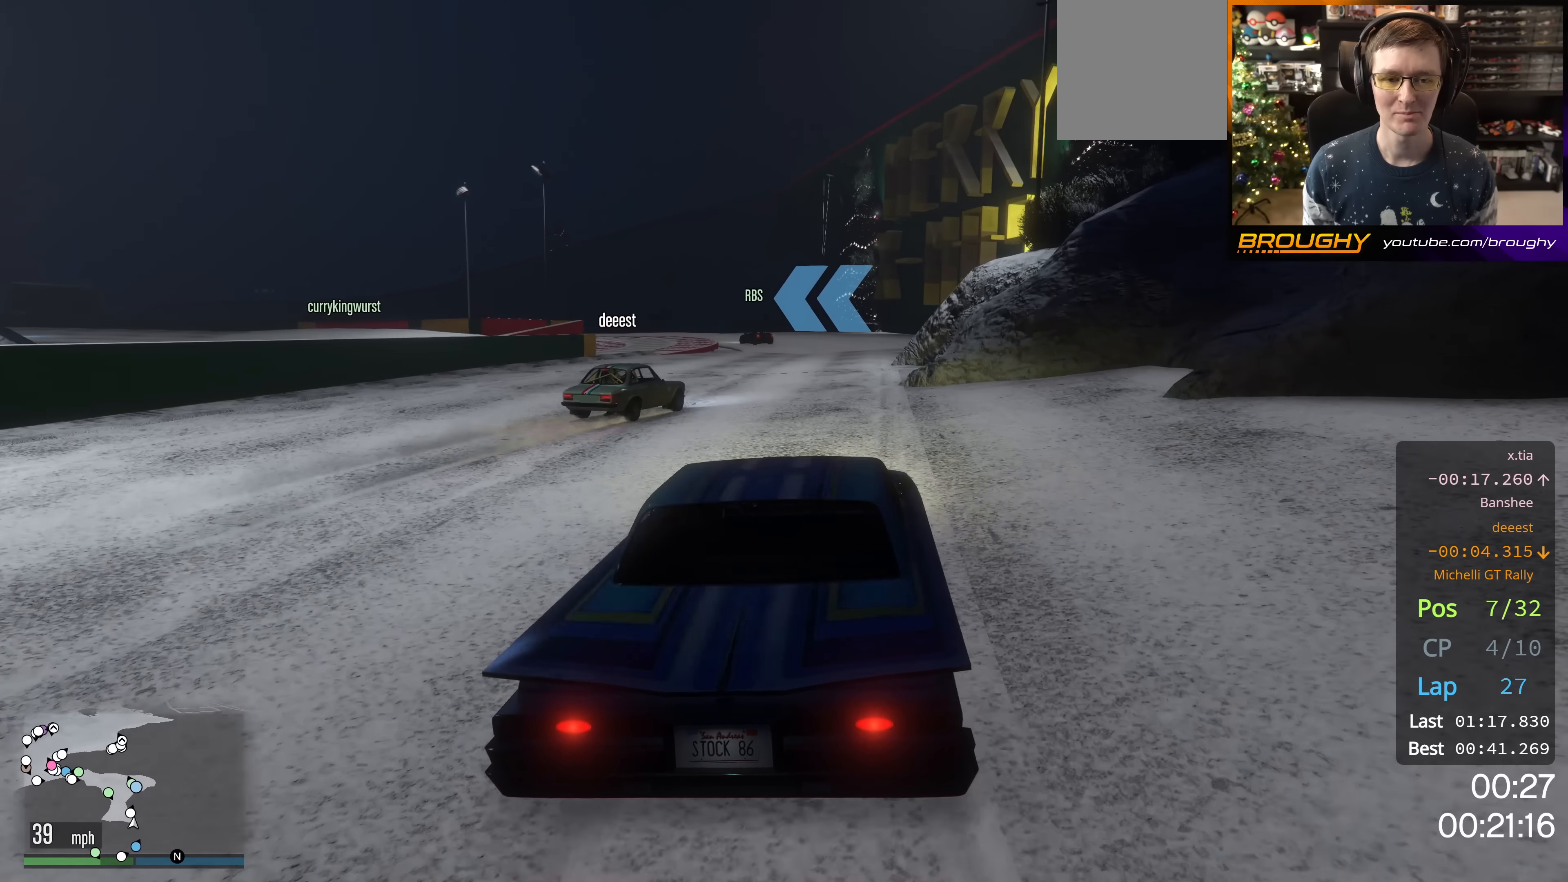
{"buttons": ["R2"], "left_stick": "right", "right_stick": "center", "events": [[384, "left_stick", "right"]]}
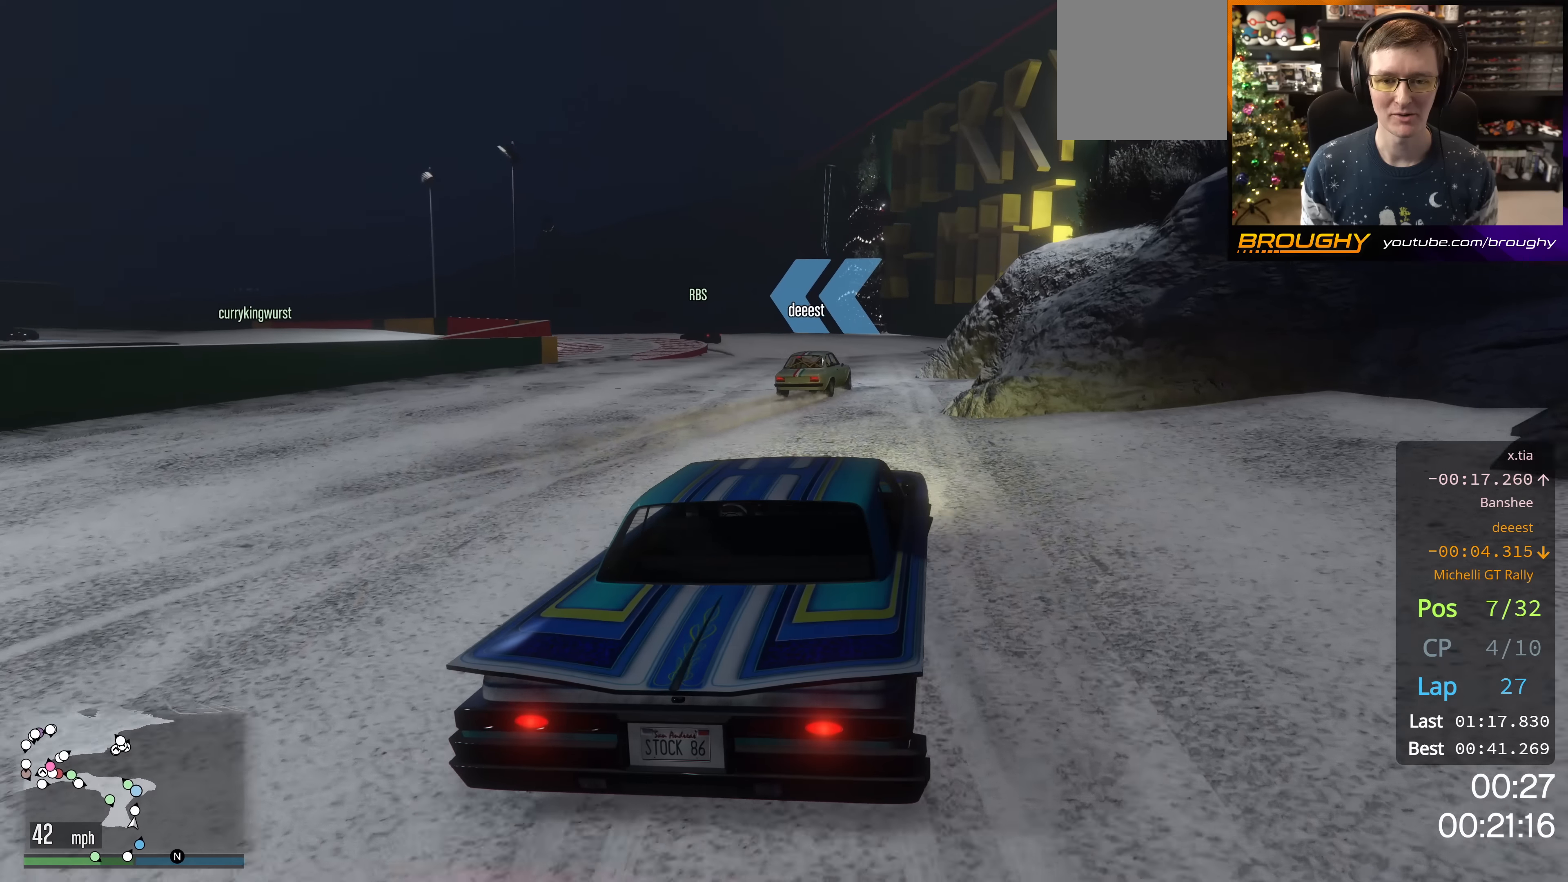
{"buttons": ["R2"], "left_stick": "up-left", "right_stick": "center", "events": [[50, "left_stick", "center"], [467, "left_stick", "up-left"]]}
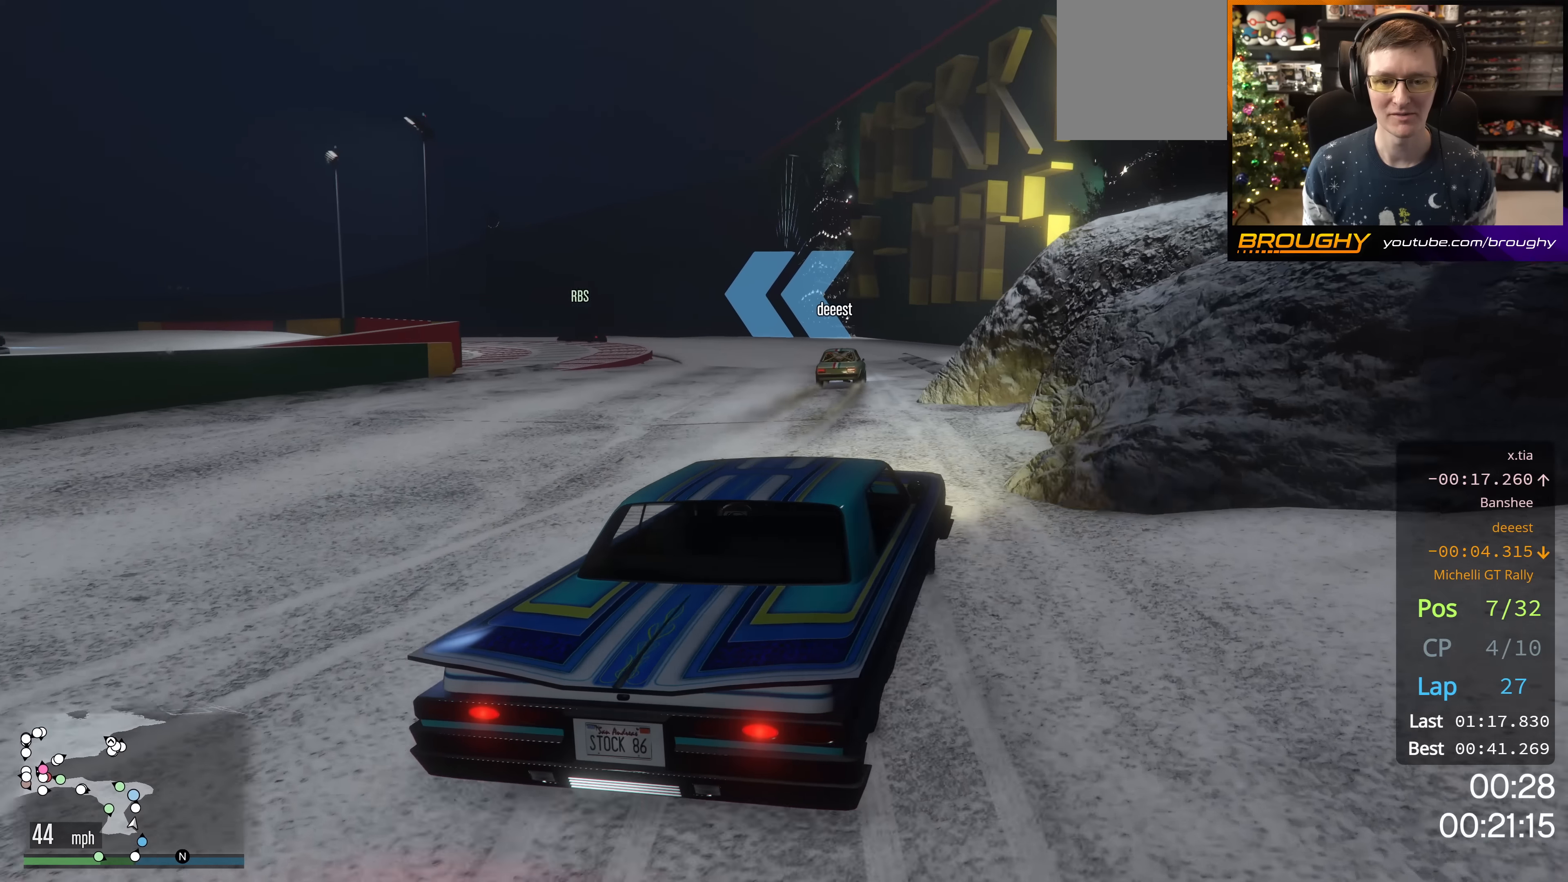
{"buttons": ["R2"], "left_stick": "center", "right_stick": "center", "events": [[167, "left_stick", "center"]]}
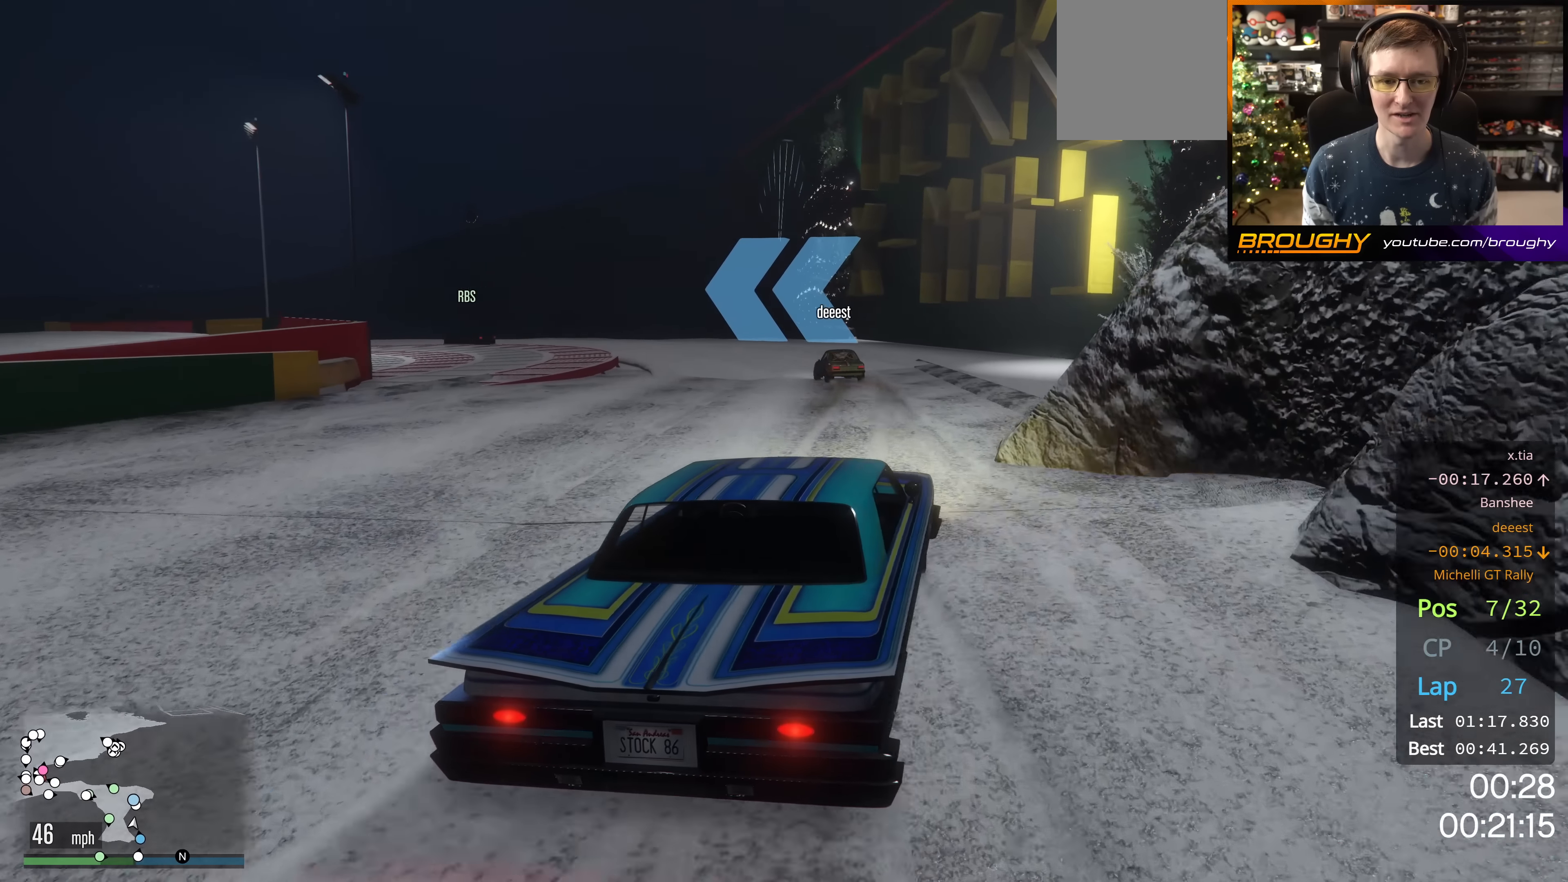
{"buttons": ["R2"], "left_stick": "up-left", "right_stick": "center", "events": [[283, "left_stick", "up-left"], [433, "left_stick", "center"], [500, "left_stick", "up-left"]]}